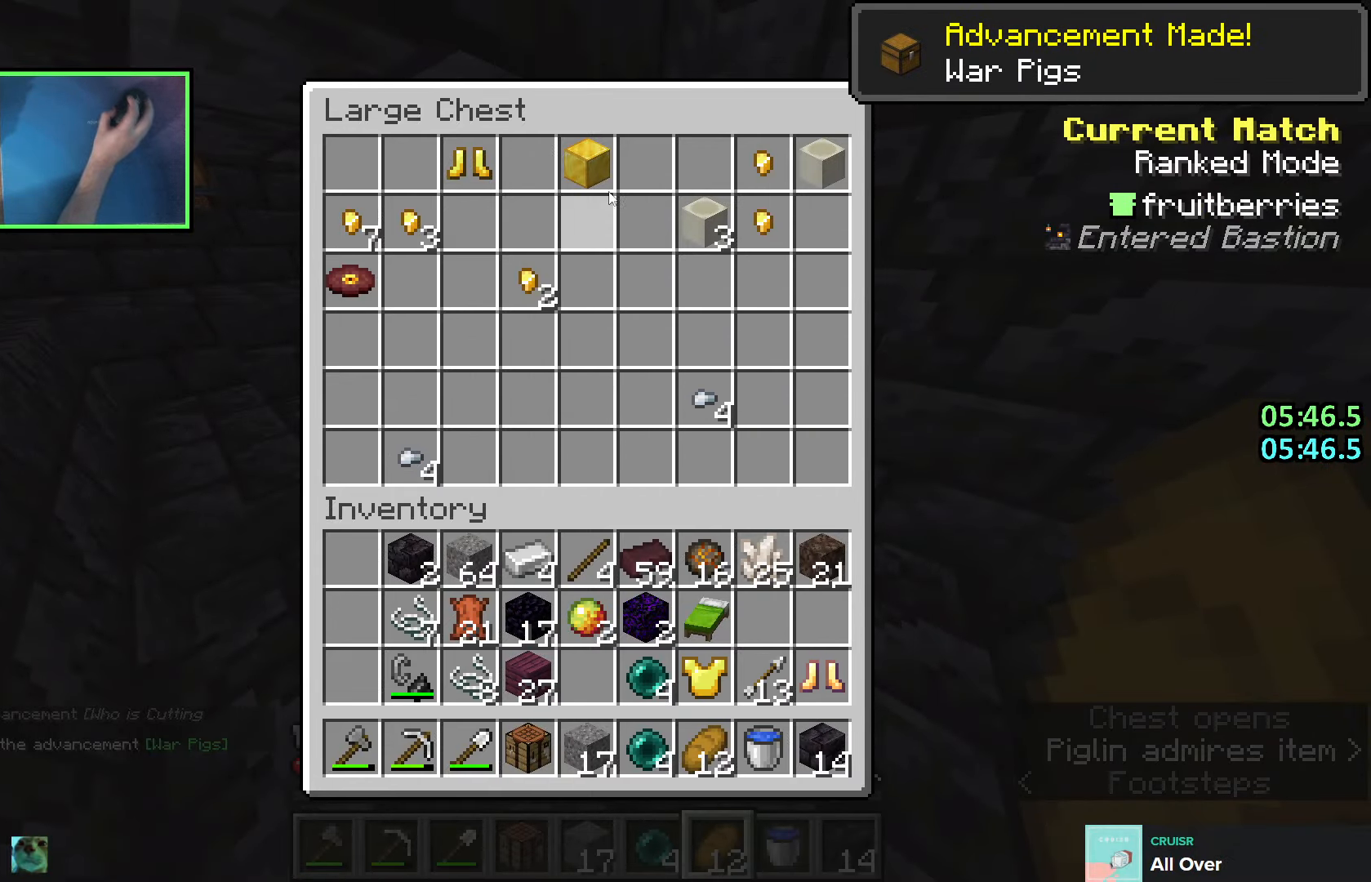
Gameplay with keyboard; each line is a JSON object with the keys held at the frame after it. "events" lists presses ("down") and releases ("up") of "a", "ctrl", "d", "e", "q", "s", "shift", "space" and "w" between this image and that frame as [ms after this image, input, new state], when the widget could be followed in between. No other keys are recorded. Mouse input is not recorded.
{"keys": [], "events": [[200, "e", "down"], [250, "shift", "up"], [266, "e", "up"], [316, "e", "down"], [316, "s", "down"], [400, "e", "up"], [416, "s", "up"]]}
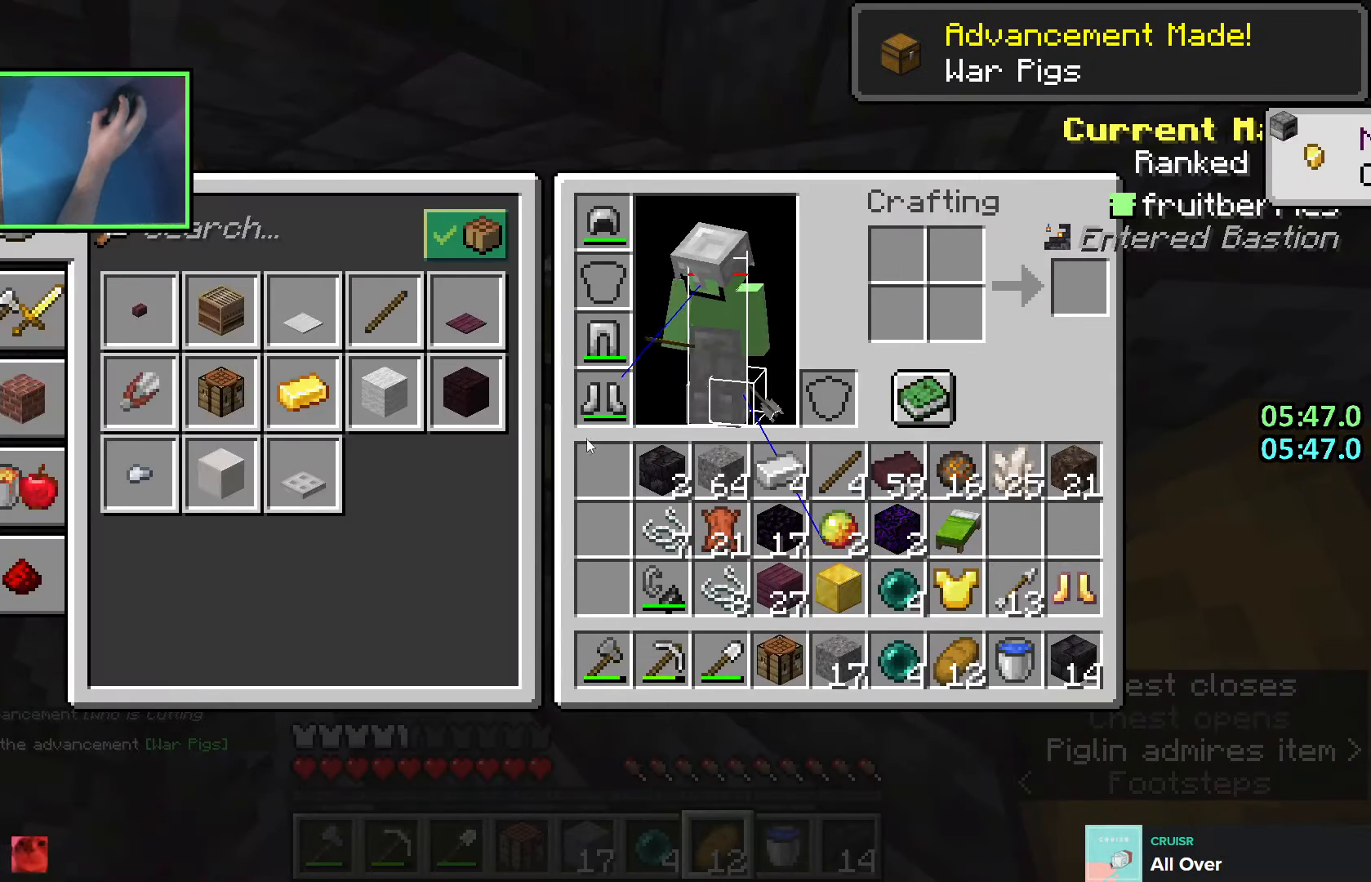
{"keys": [], "events": [[183, "ctrl", "down"], [433, "ctrl", "up"]]}
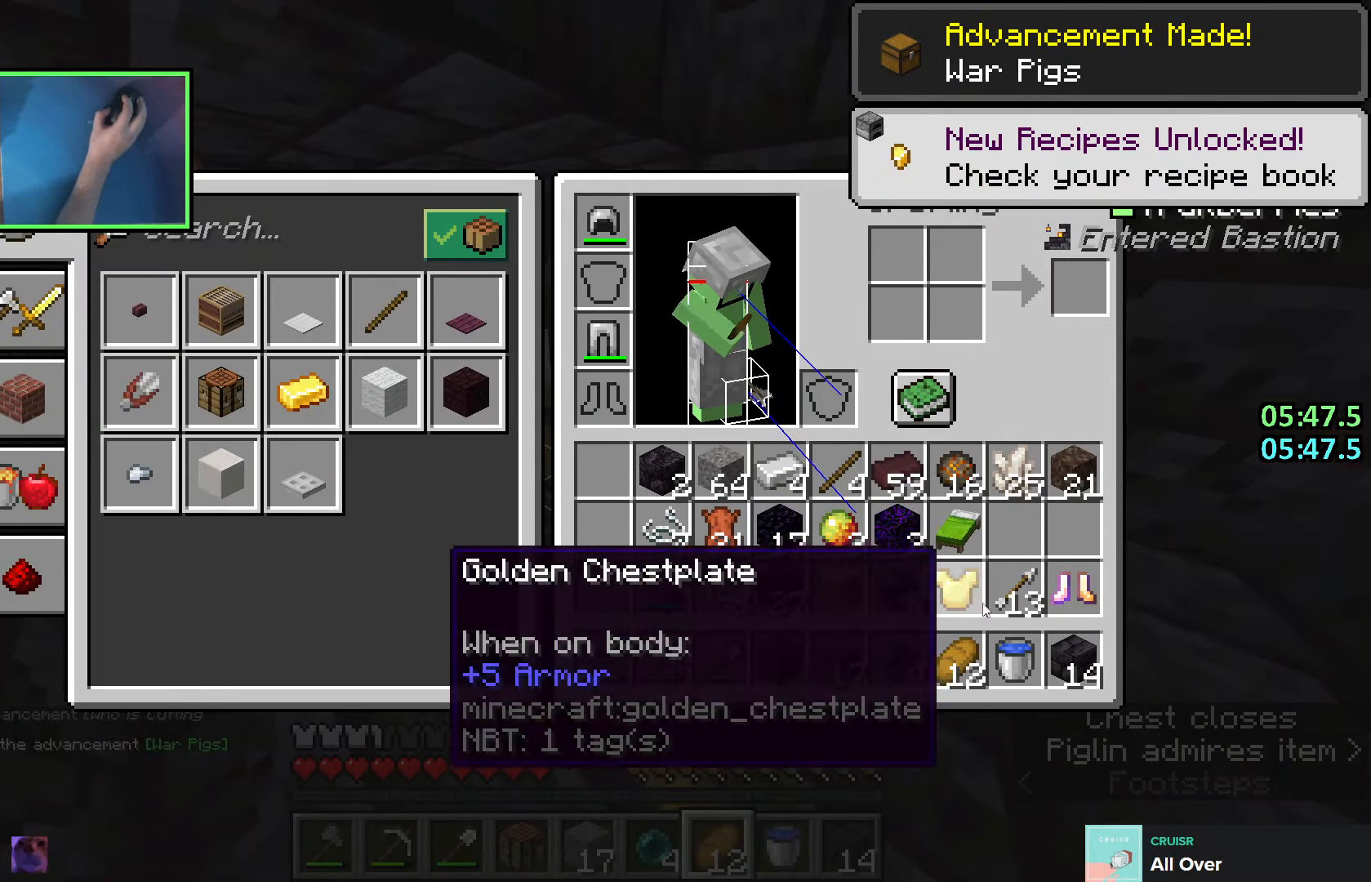
{"keys": ["e", "shift"], "events": [[233, "shift", "down"], [500, "e", "down"]]}
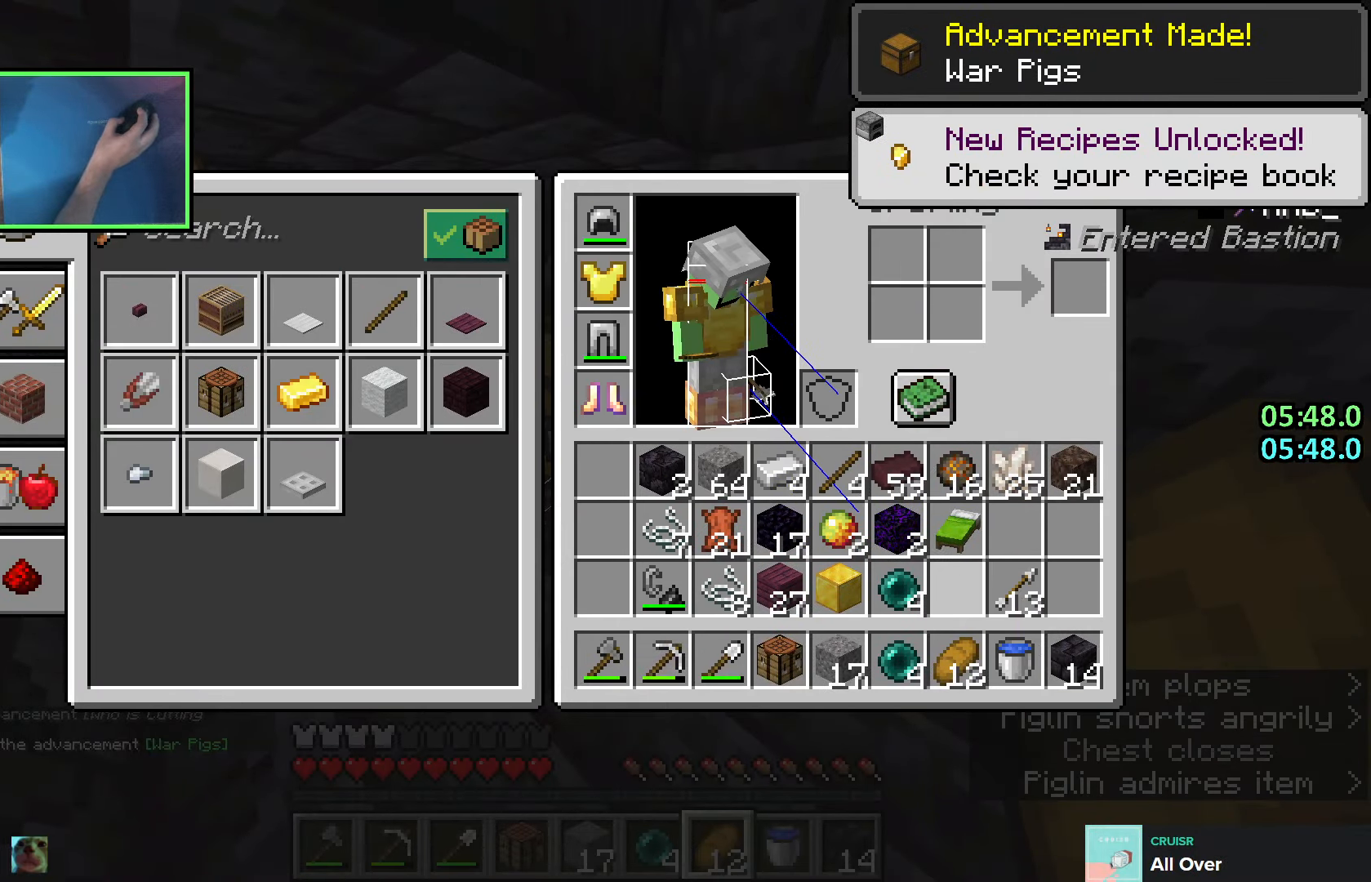
{"keys": ["w"], "events": [[50, "a", "down"], [83, "e", "up"], [100, "shift", "up"], [133, "w", "down"], [233, "a", "up"], [250, "space", "down"], [366, "shift", "down"], [450, "space", "up"], [500, "shift", "up"]]}
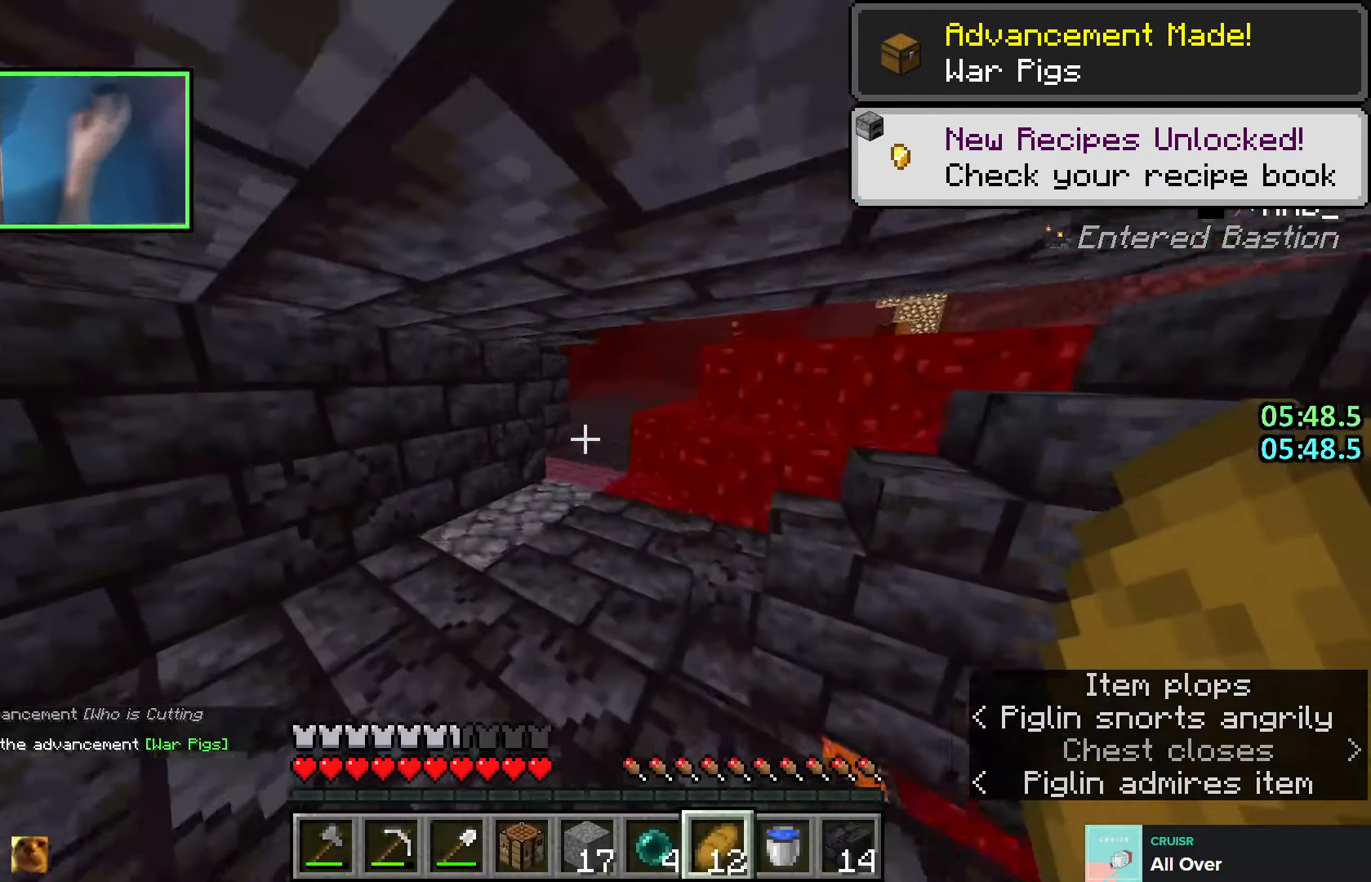
{"keys": ["space", "w"], "events": [[83, "d", "down"], [133, "d", "up"], [200, "space", "down"], [250, "space", "up"], [316, "space", "down"], [400, "space", "up"], [466, "space", "down"]]}
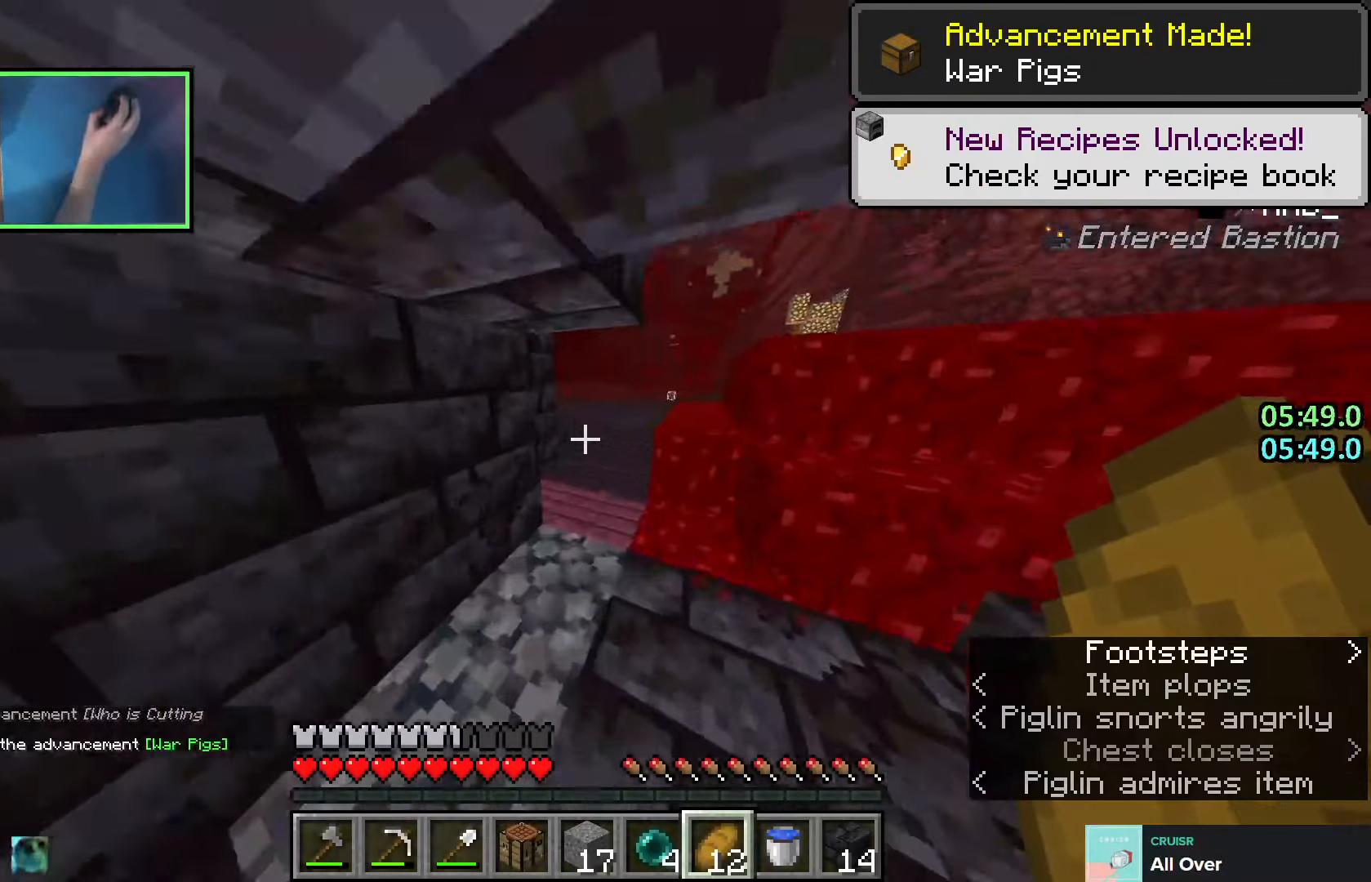
{"keys": ["d", "shift", "w"], "events": [[50, "space", "up"], [200, "shift", "down"], [333, "d", "down"]]}
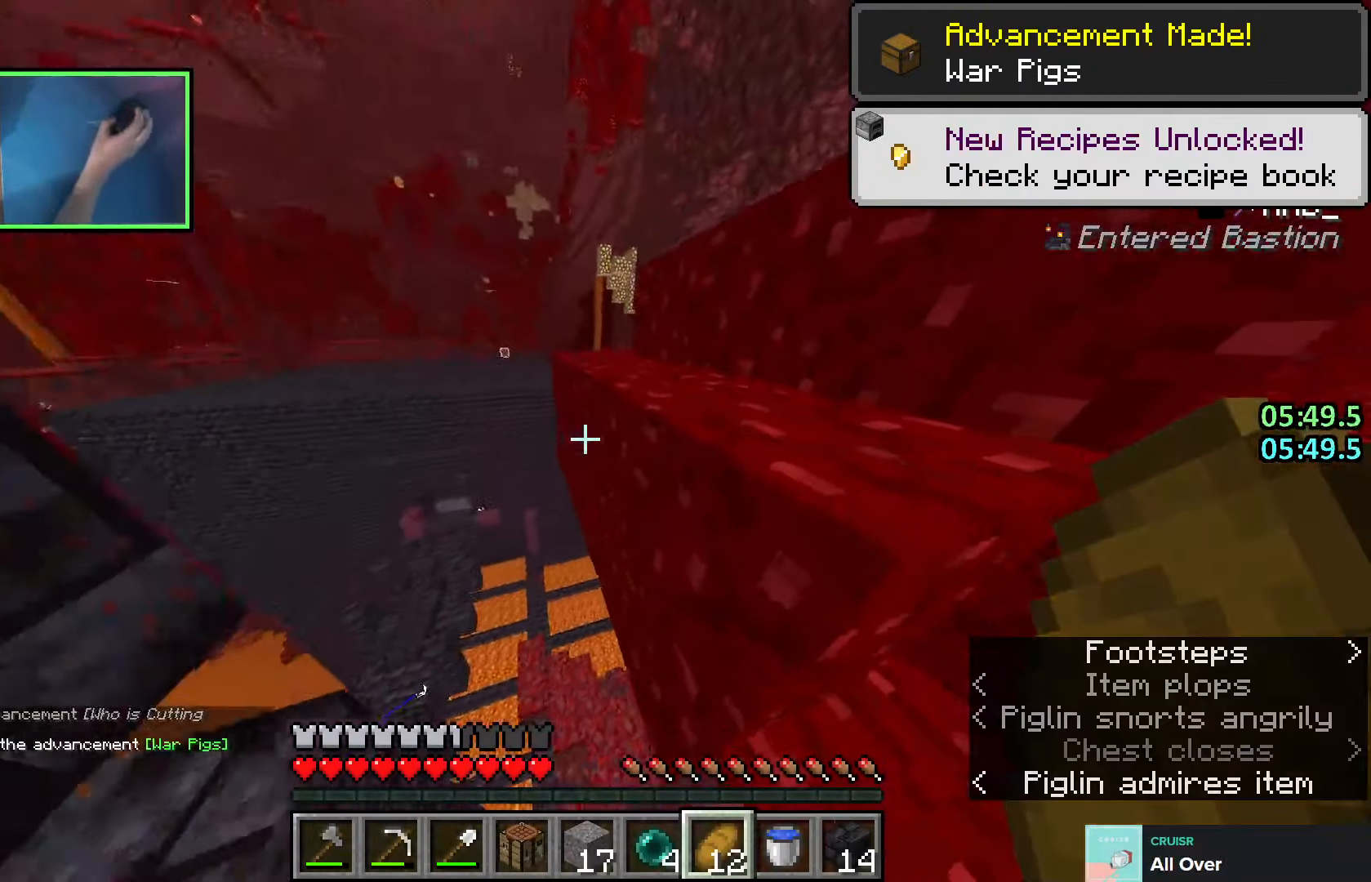
{"keys": ["shift", "w"], "events": [[33, "d", "up"], [100, "space", "down"], [233, "q", "down"], [233, "space", "up"], [266, "d", "down"], [333, "q", "up"], [466, "d", "up"]]}
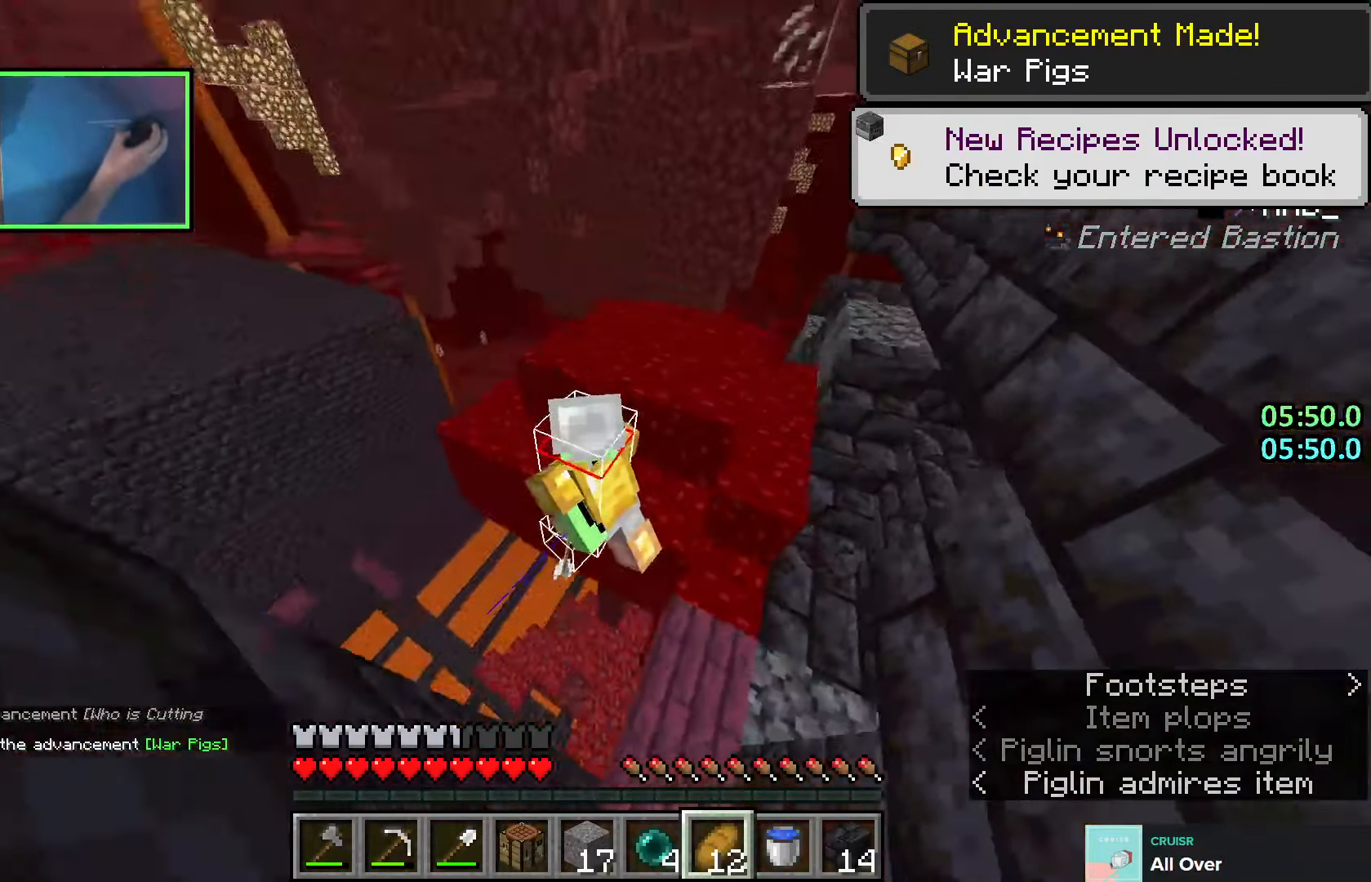
{"keys": ["a", "shift", "w"], "events": [[266, "a", "down"]]}
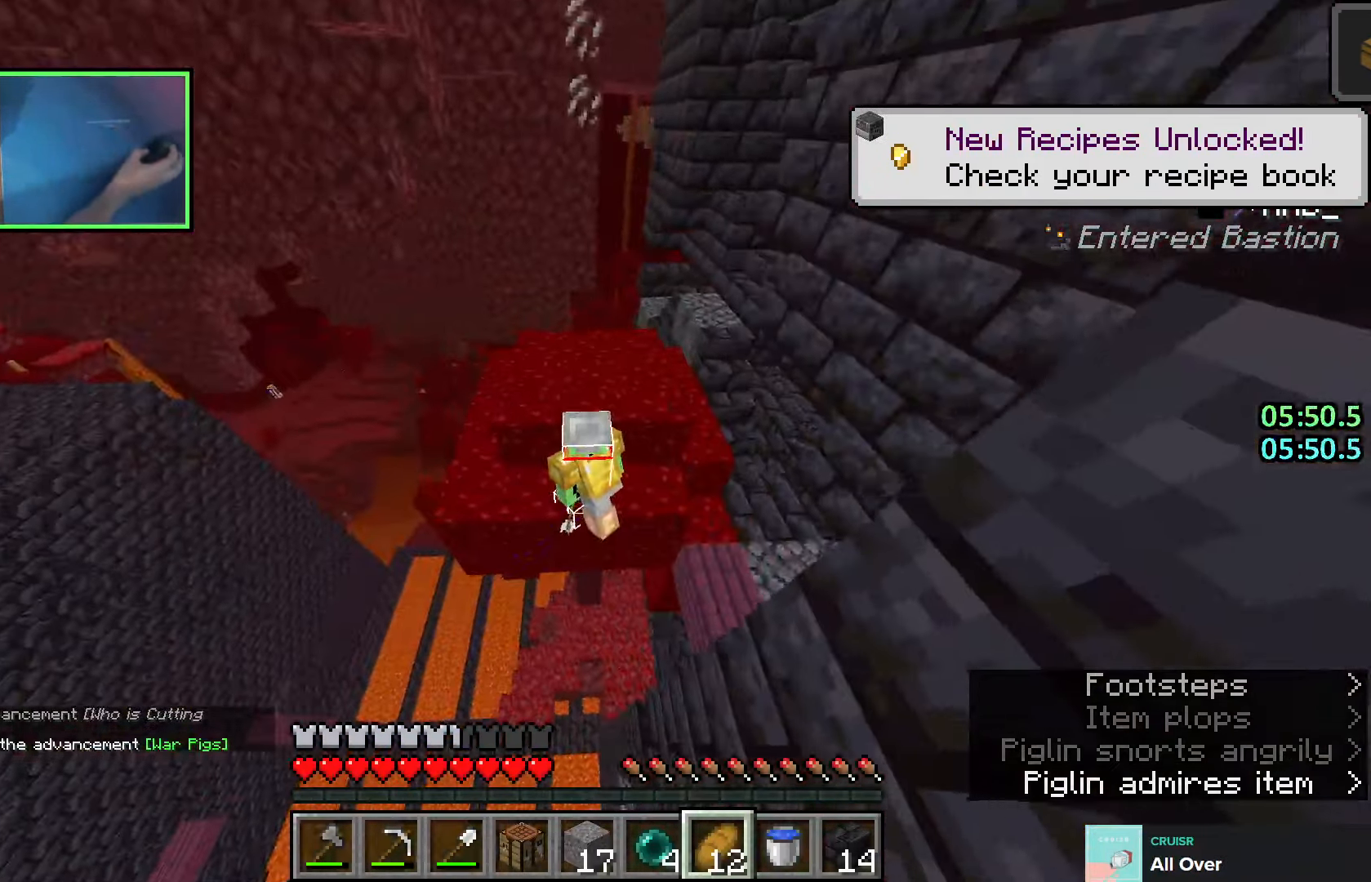
{"keys": [], "events": [[150, "w", "up"], [183, "a", "up"], [400, "shift", "up"]]}
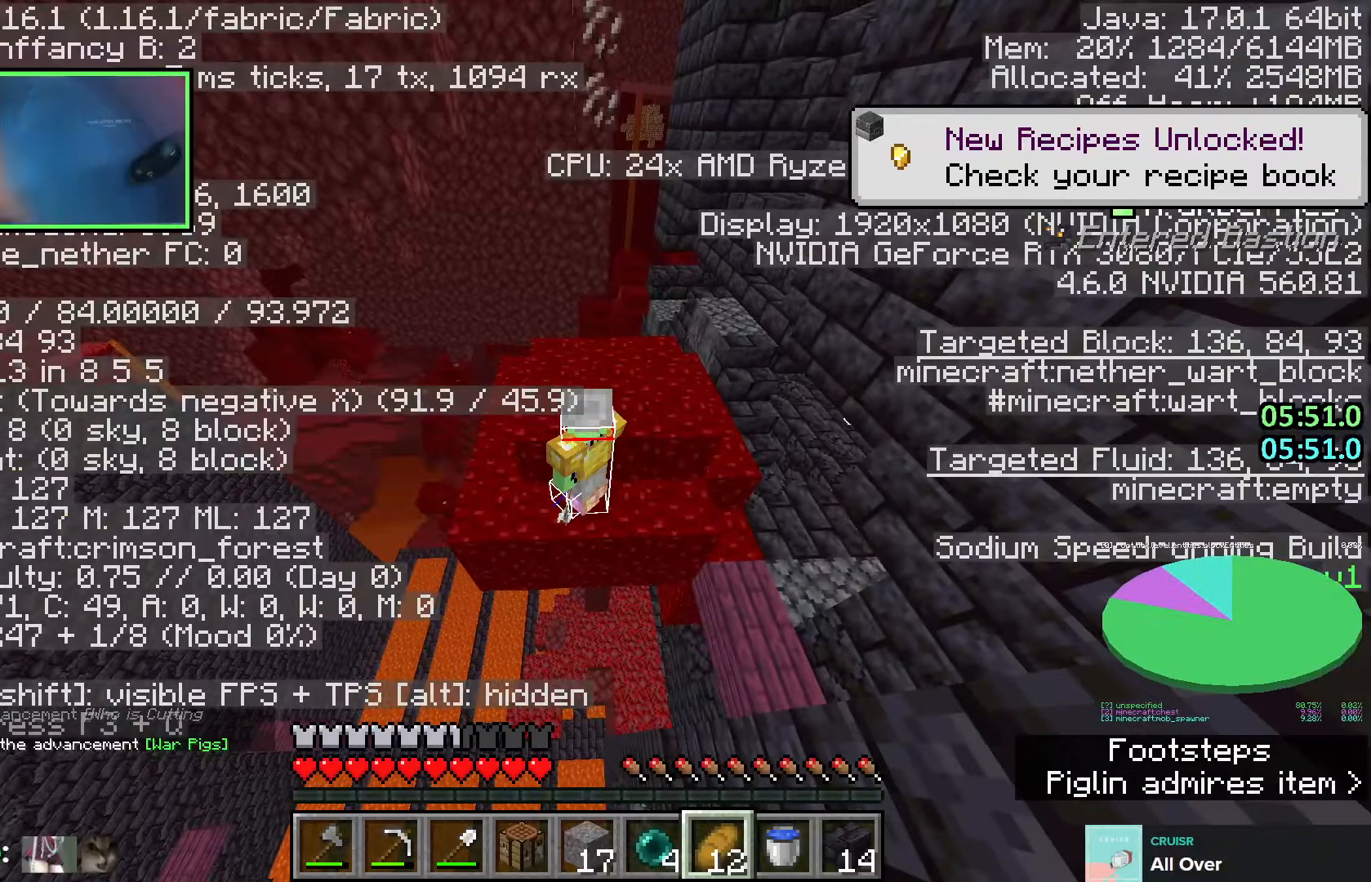
{"keys": [], "events": []}
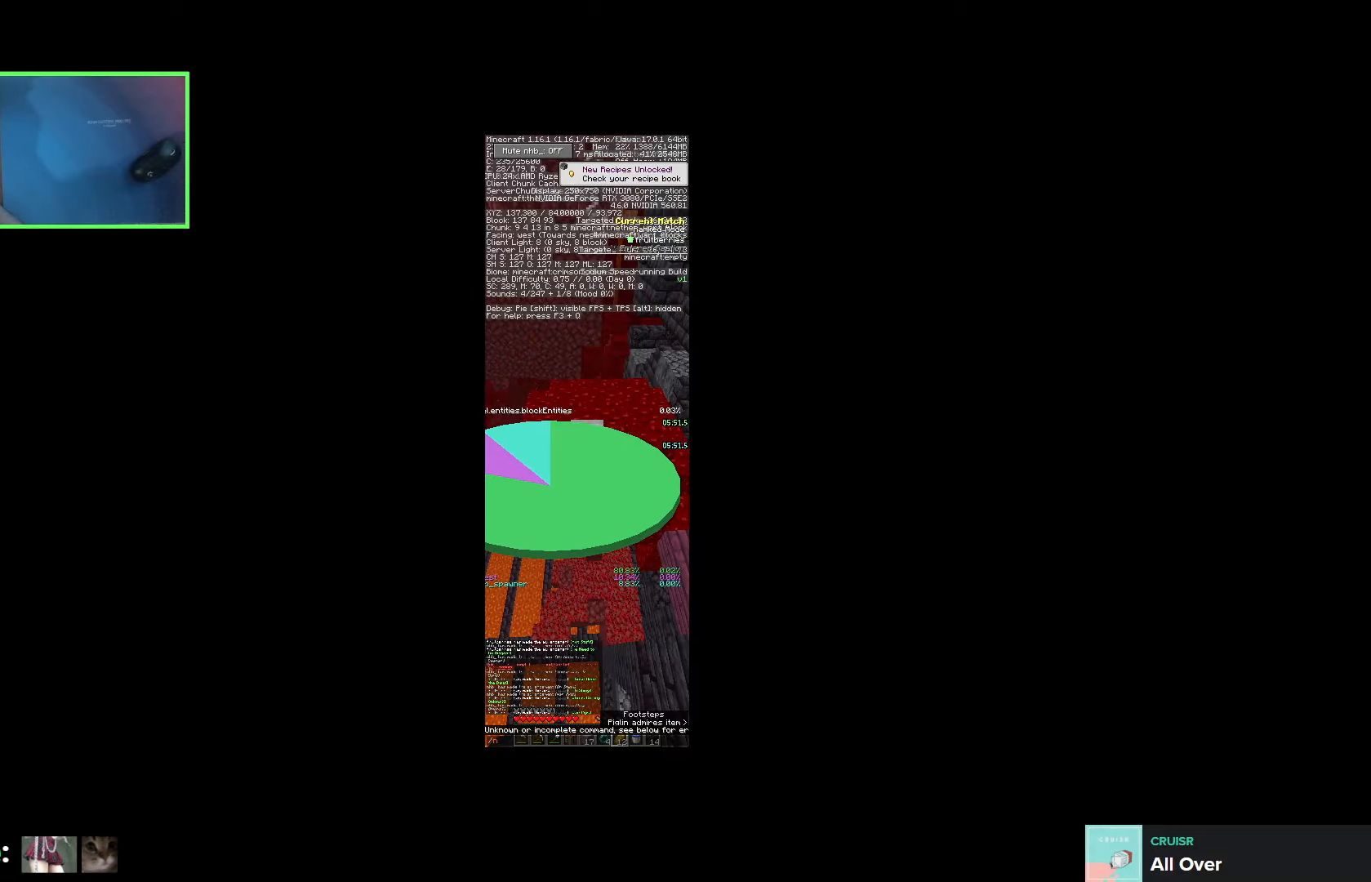
{"keys": [], "events": []}
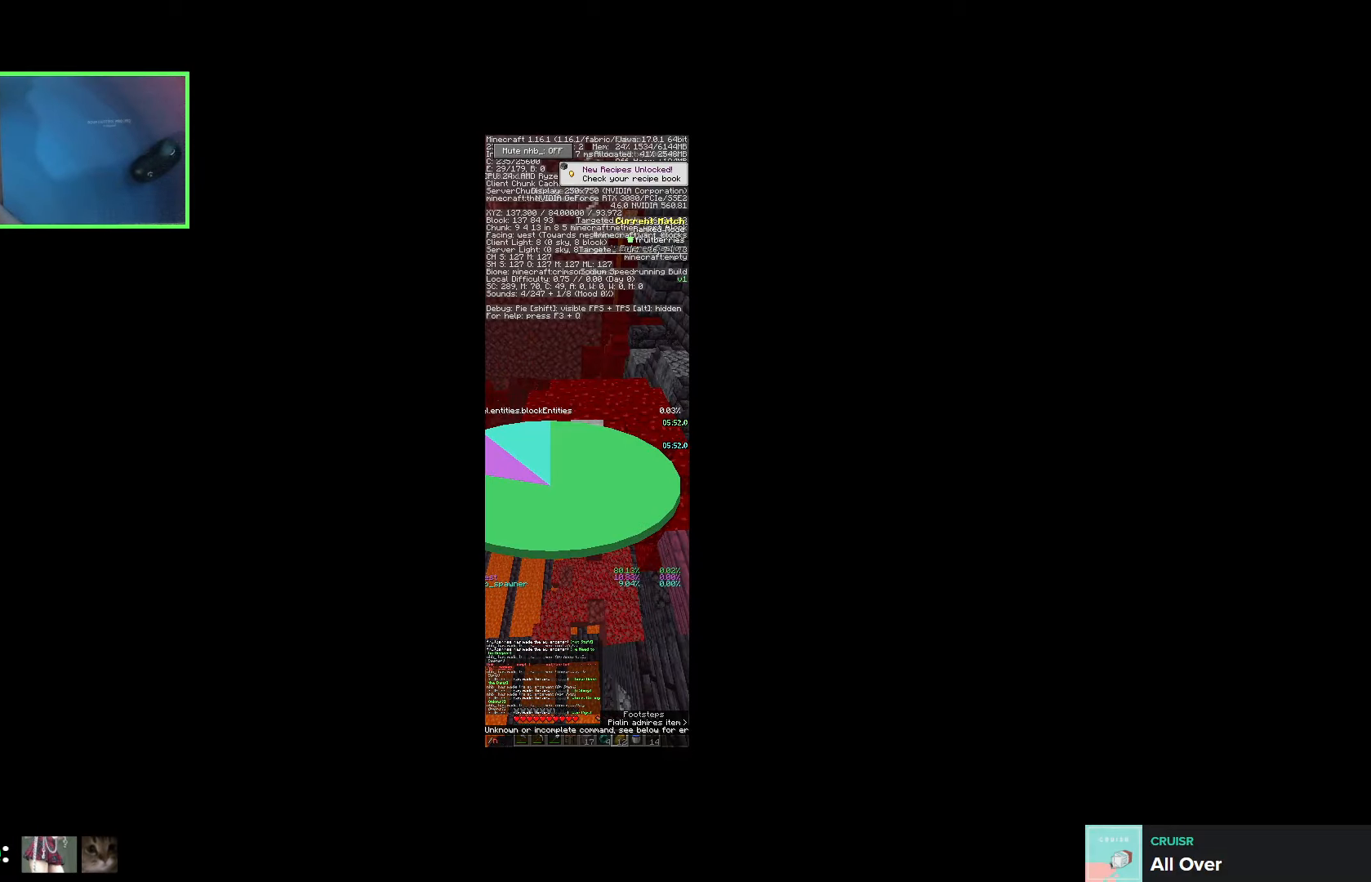
{"keys": [], "events": []}
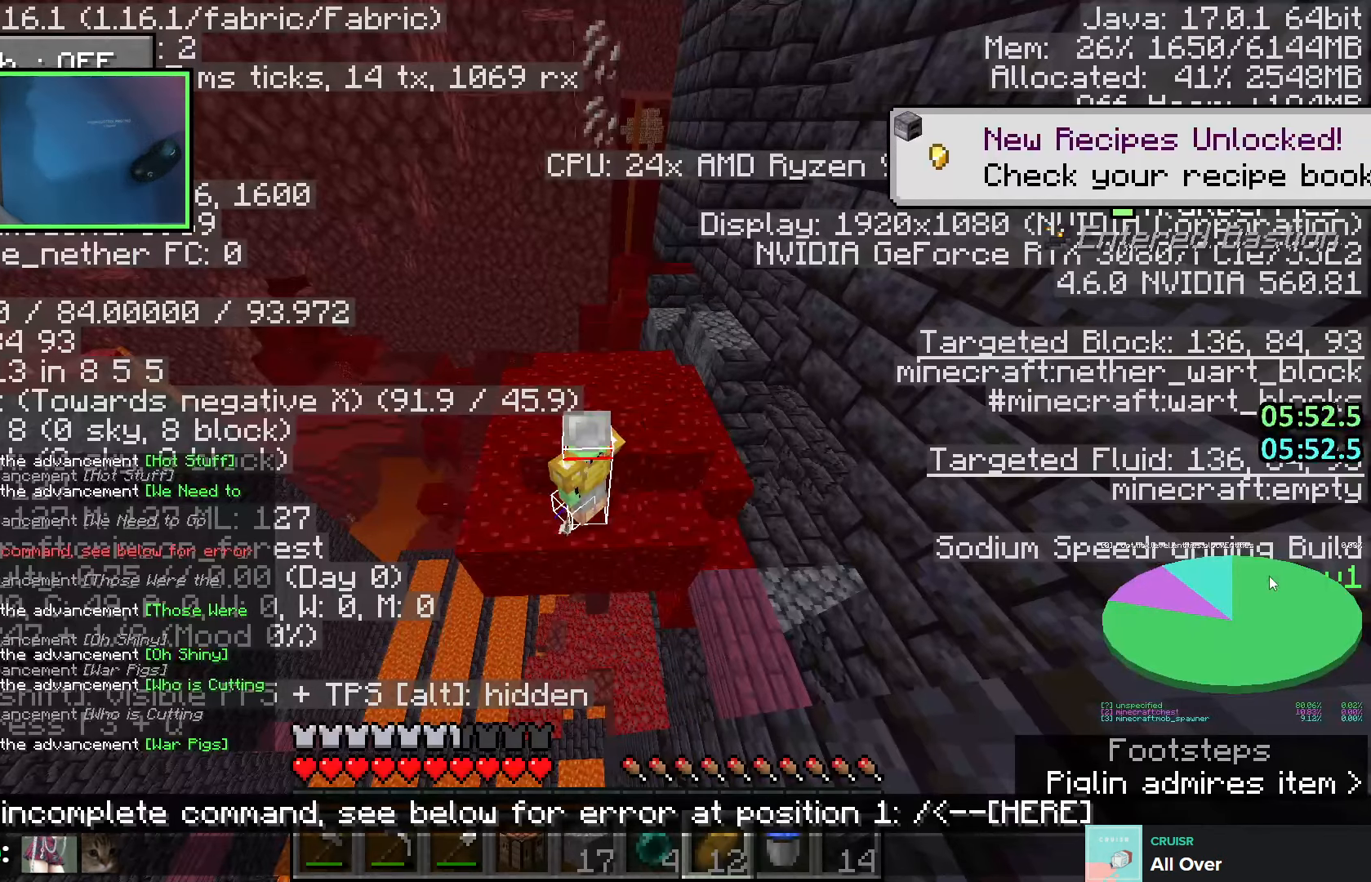
{"keys": [], "events": []}
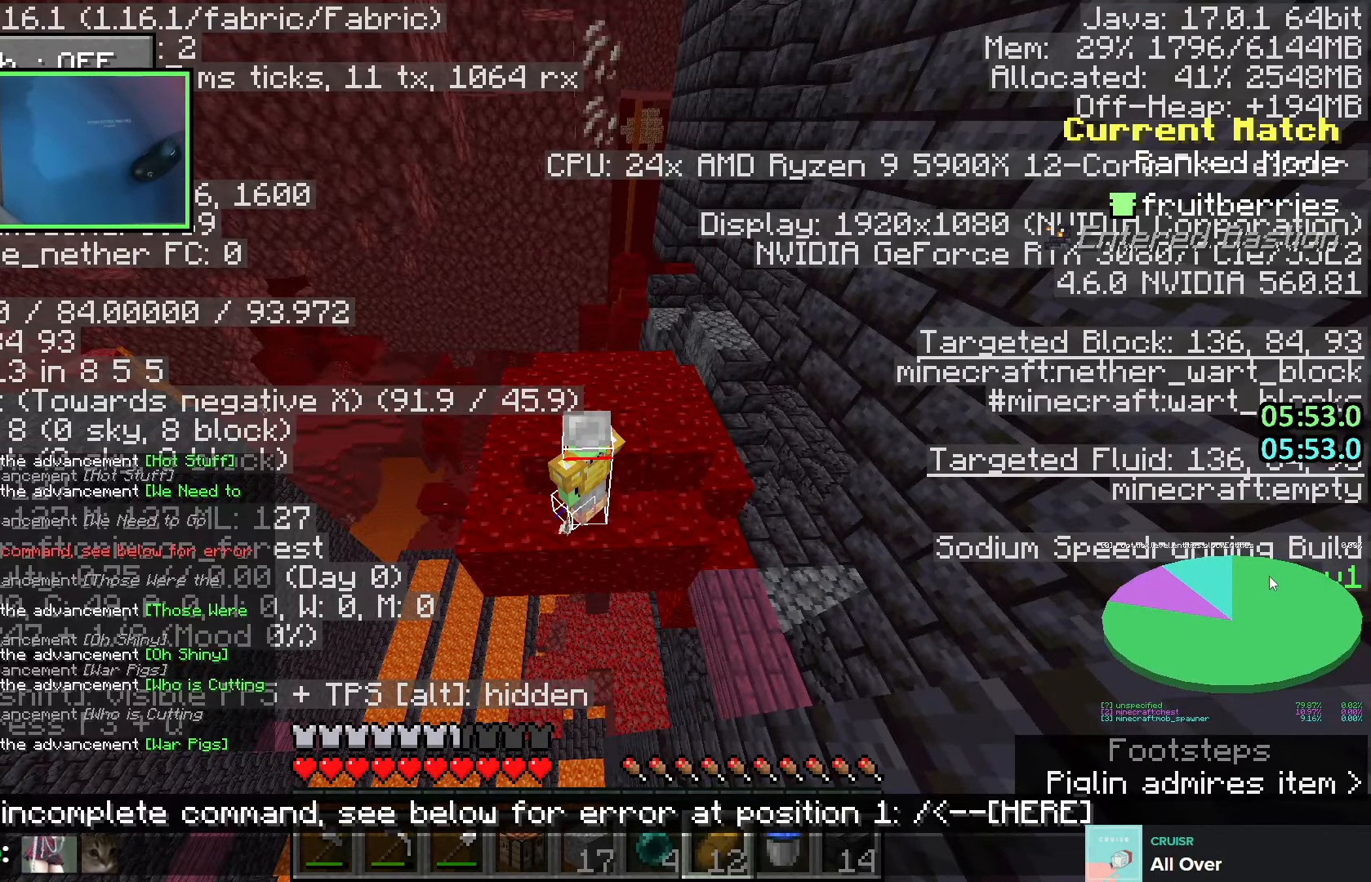
{"keys": [], "events": []}
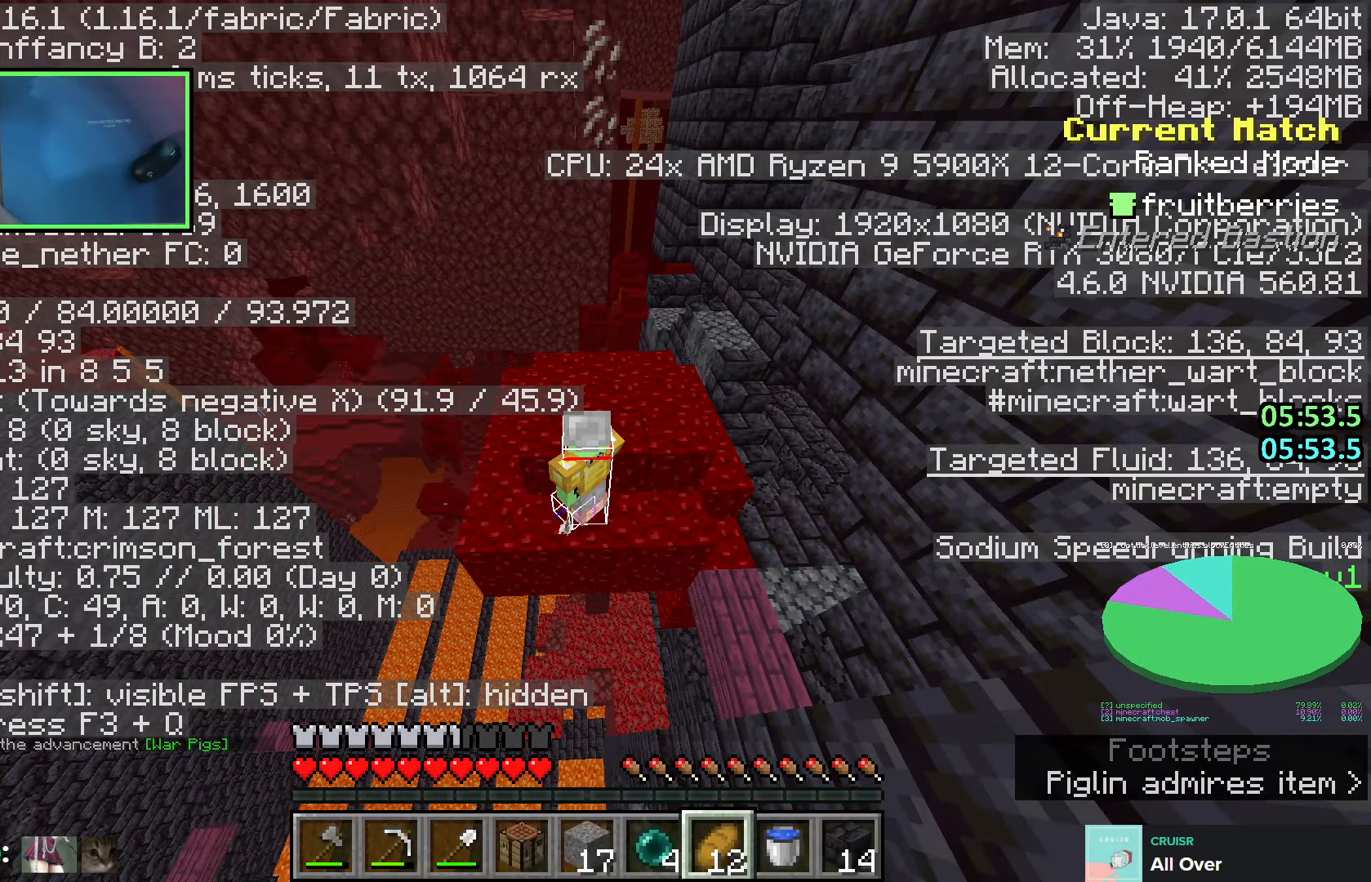
{"keys": ["shift"], "events": [[466, "shift", "down"]]}
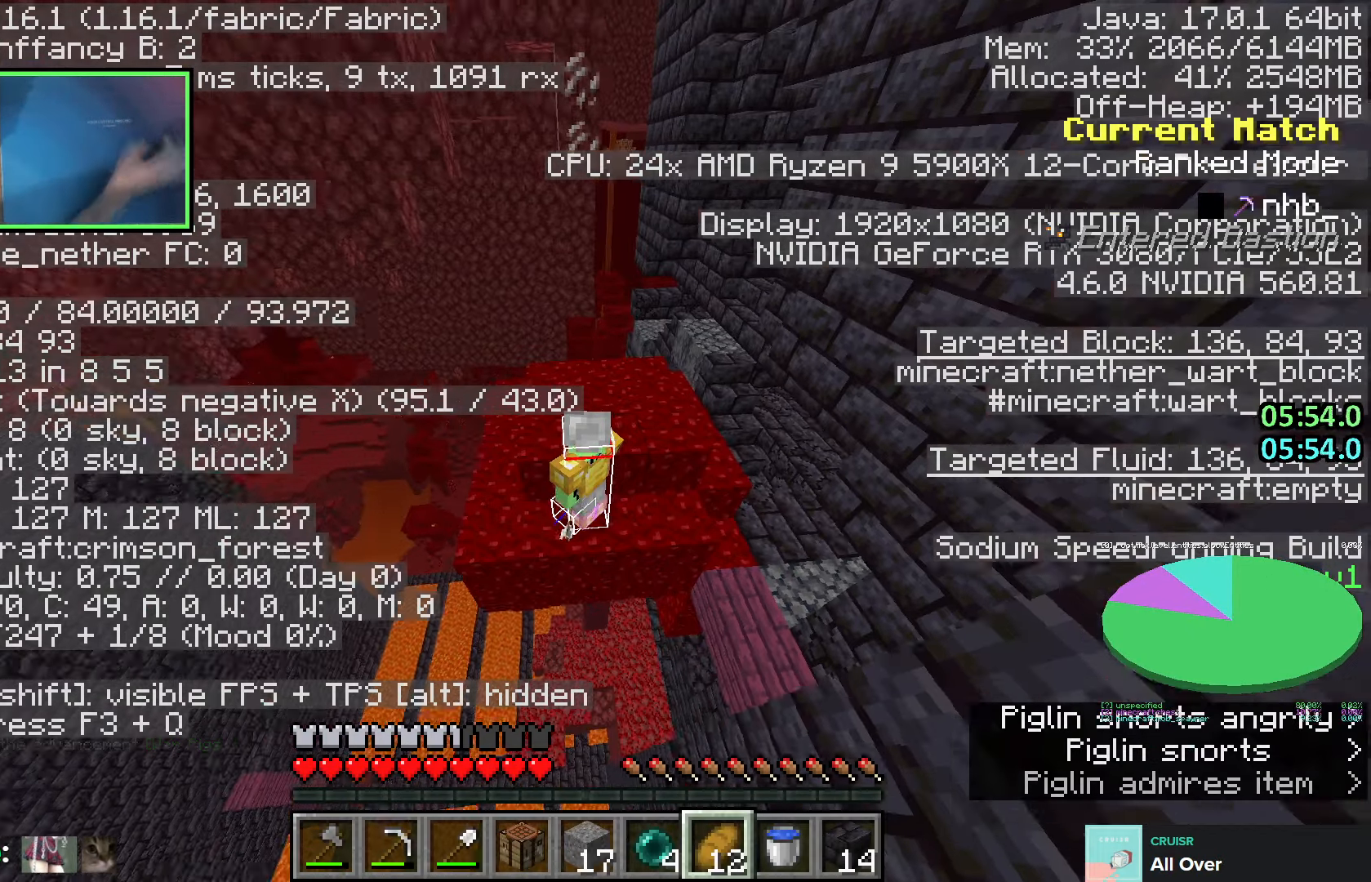
{"keys": ["shift"], "events": [[16, "space", "down"], [133, "space", "up"]]}
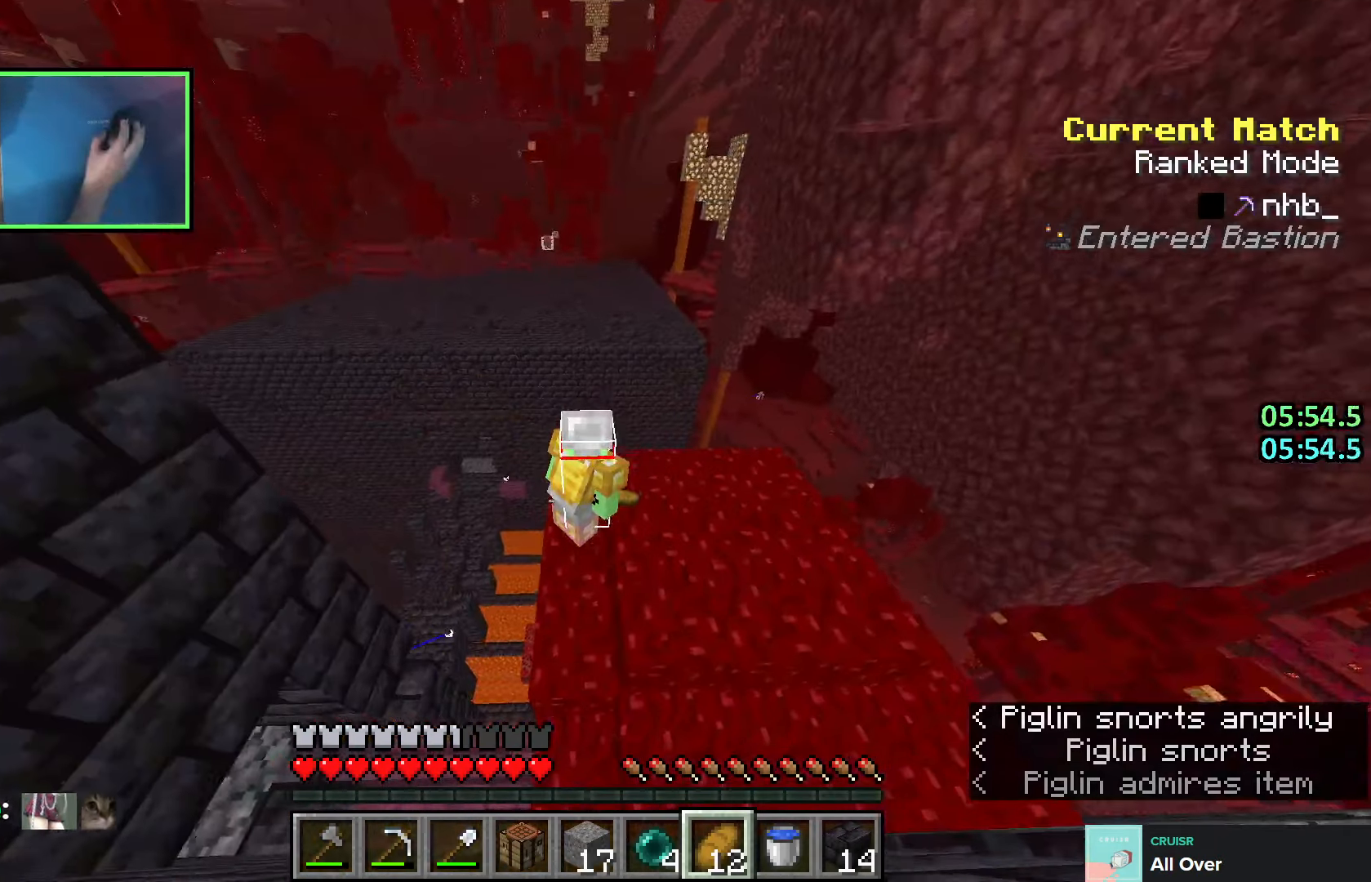
{"keys": ["q", "shift"], "events": [[250, "q", "down"], [333, "q", "up"], [400, "q", "down"]]}
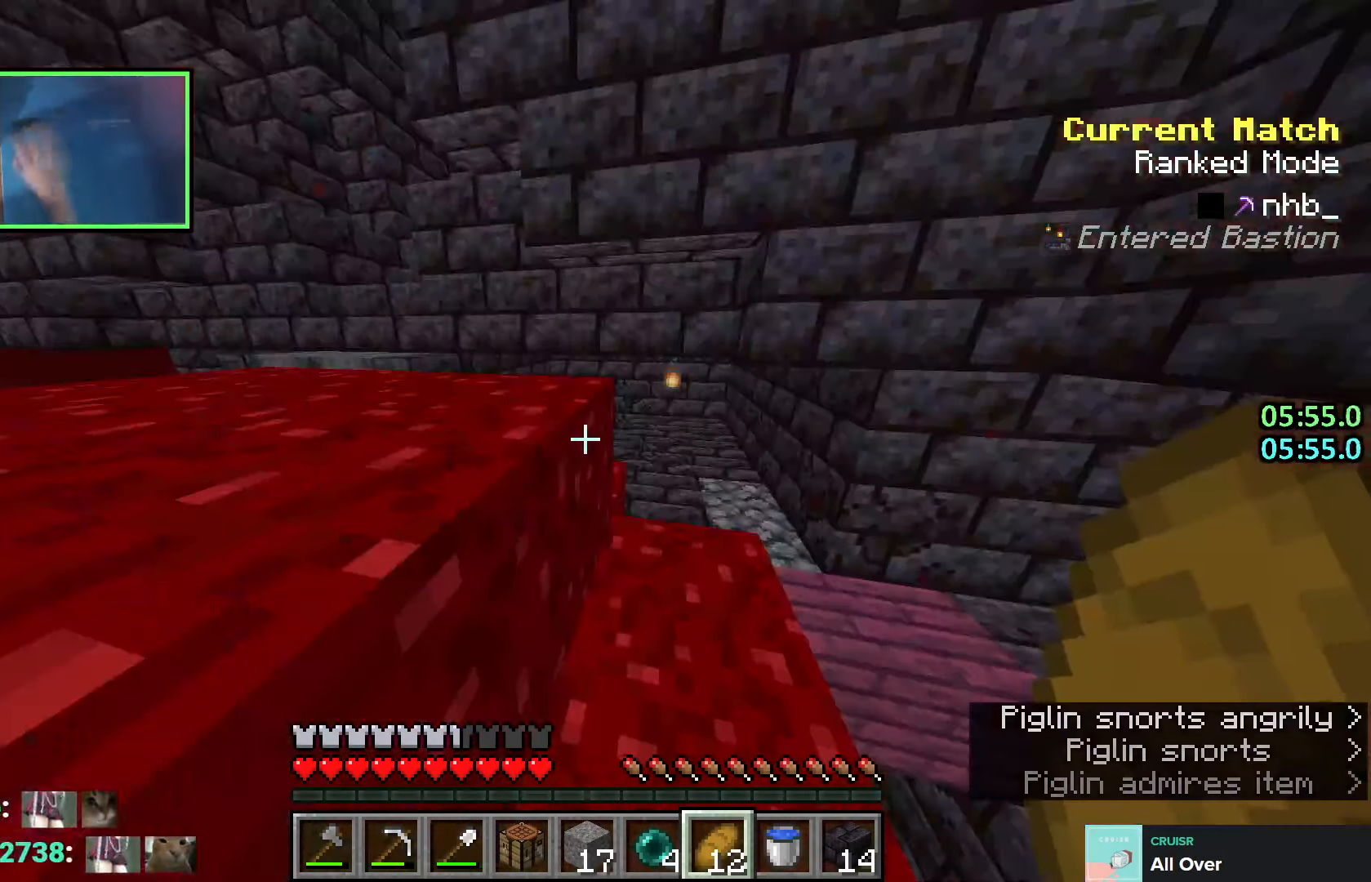
{"keys": ["a", "w"], "events": [[16, "q", "up"], [83, "w", "down"], [116, "shift", "up"], [300, "a", "down"], [350, "space", "down"], [500, "space", "up"]]}
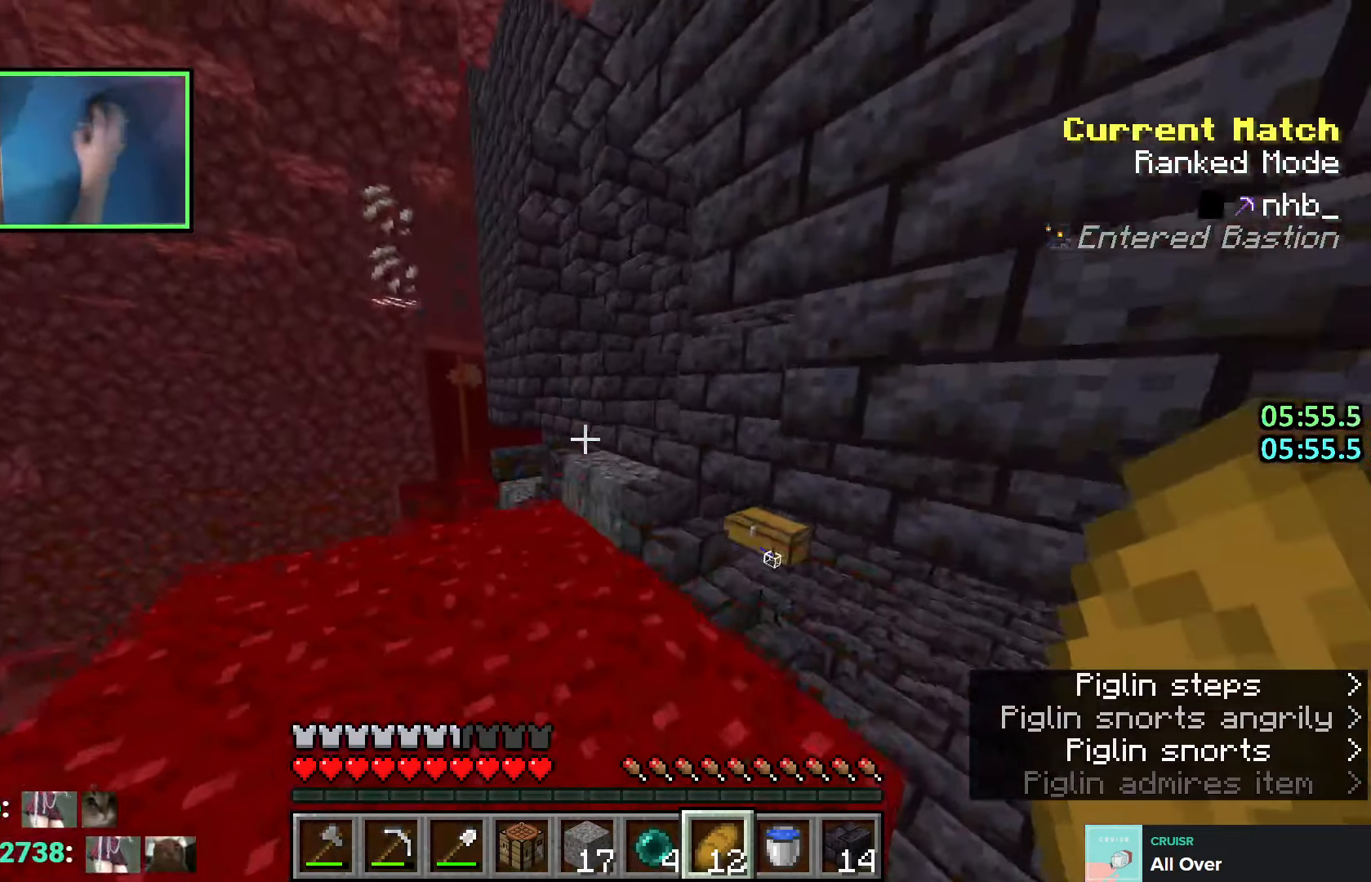
{"keys": ["w"], "events": [[200, "a", "up"]]}
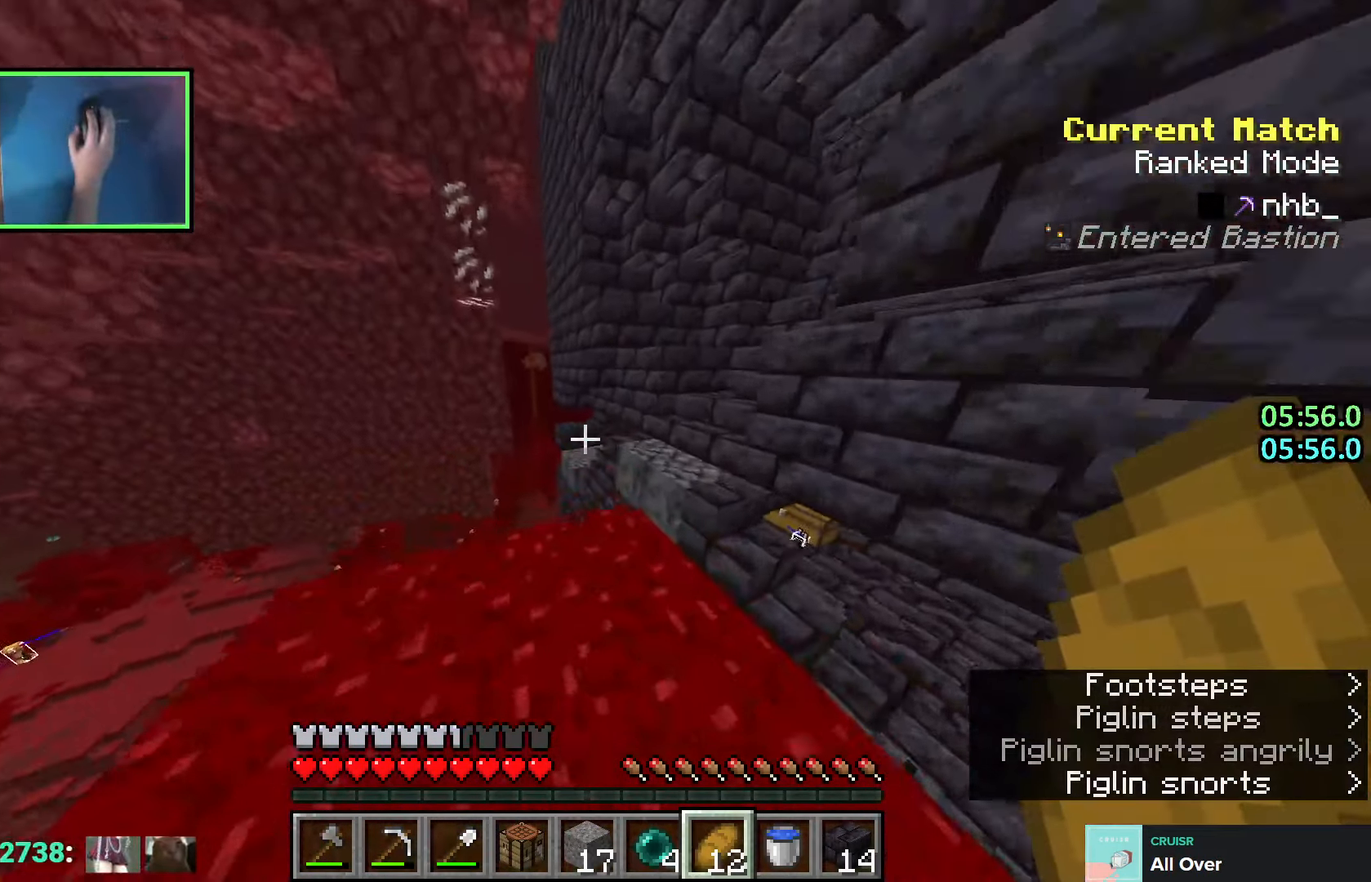
{"keys": ["a", "space", "w"], "events": [[366, "space", "down"], [400, "a", "down"]]}
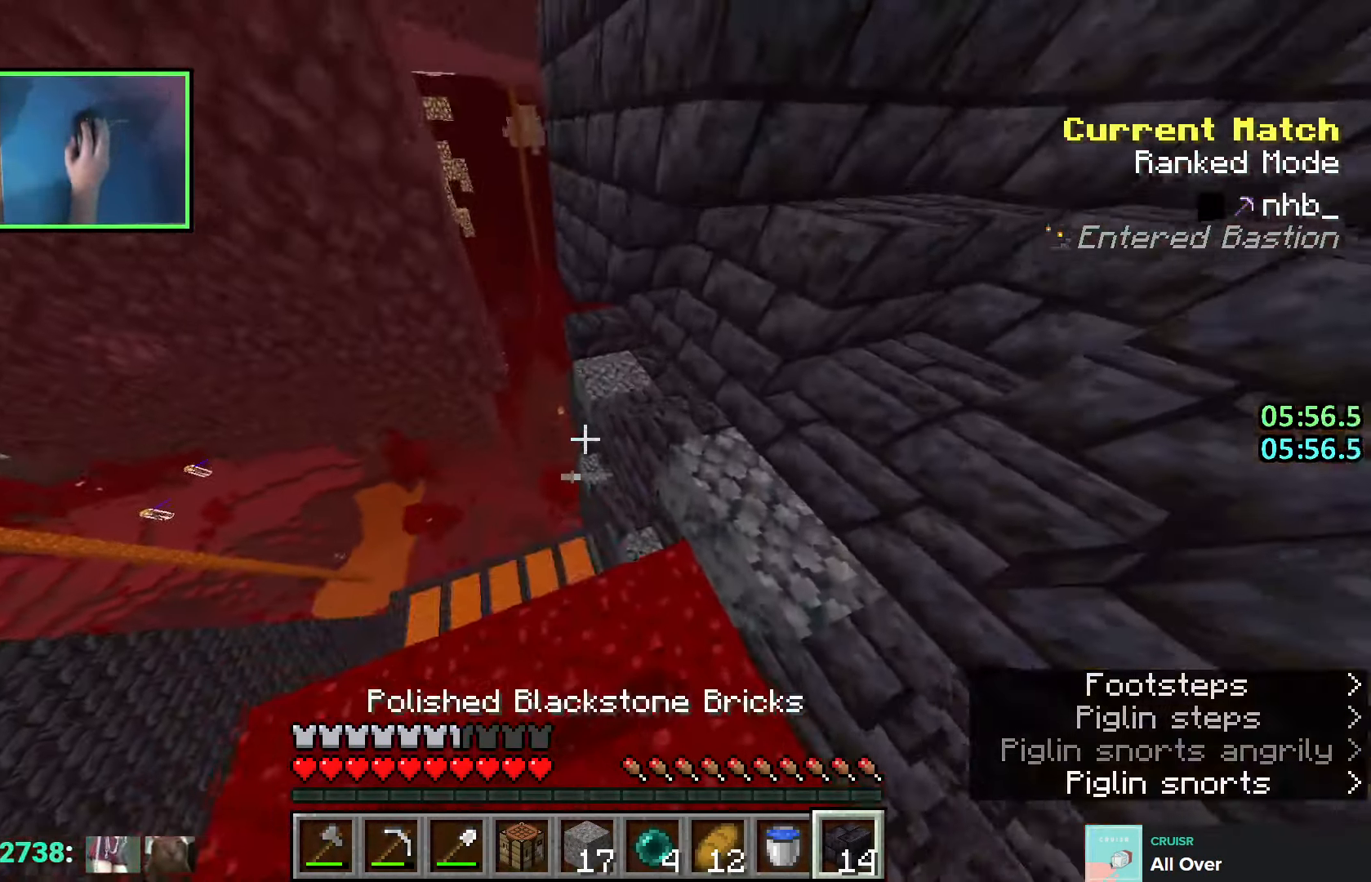
{"keys": ["w"], "events": [[16, "space", "up"], [50, "a", "up"], [333, "a", "down"], [366, "a", "up"], [416, "d", "down"], [500, "d", "up"]]}
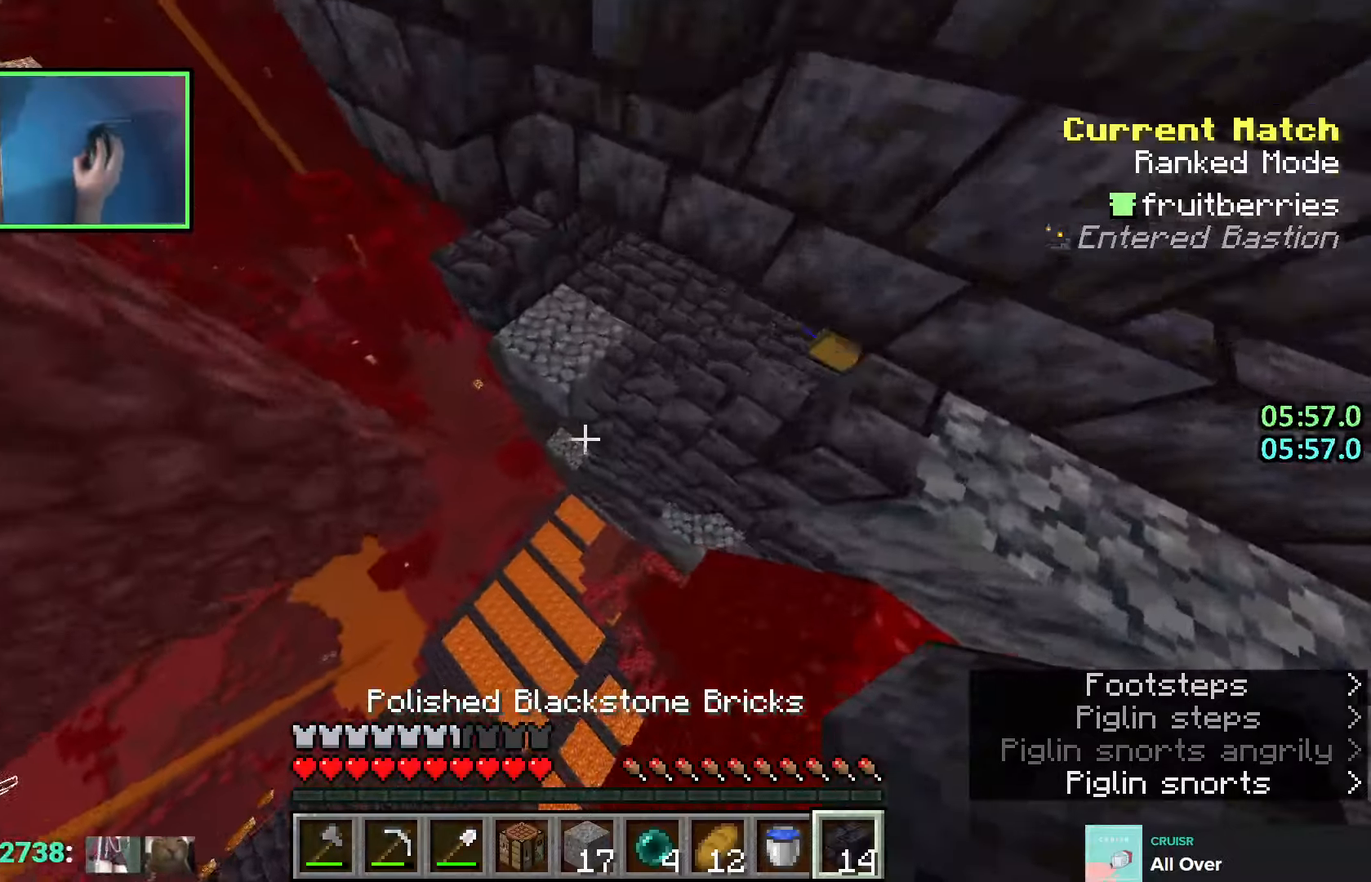
{"keys": ["a", "space", "w"], "events": [[100, "d", "down"], [250, "a", "down"], [250, "d", "up"], [400, "space", "down"]]}
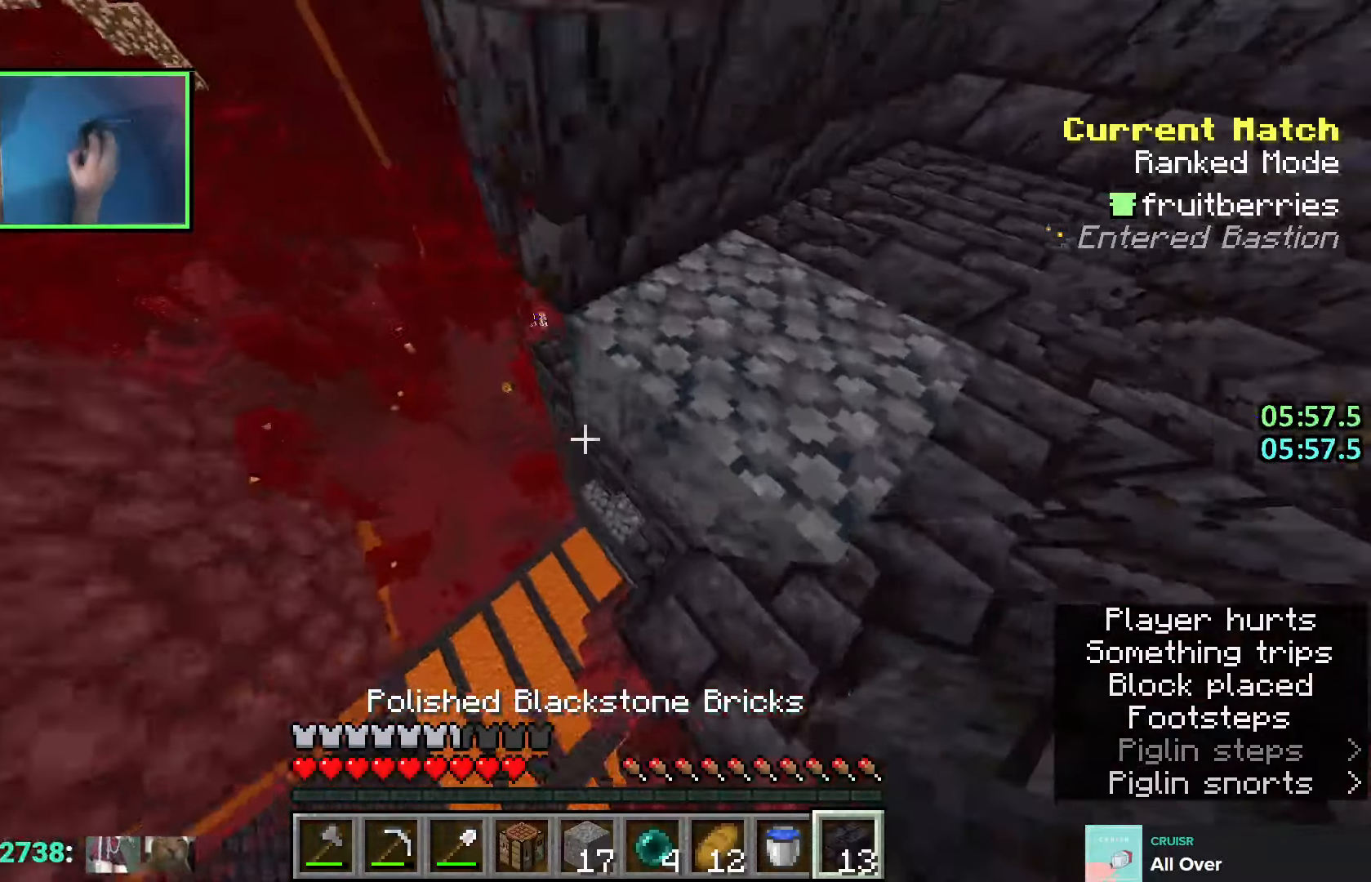
{"keys": ["a", "shift", "w"], "events": [[16, "space", "up"], [66, "w", "up"], [150, "a", "up"], [216, "d", "down"], [250, "w", "down"], [300, "w", "up"], [366, "w", "down"], [433, "a", "down"], [433, "d", "up"], [483, "shift", "down"]]}
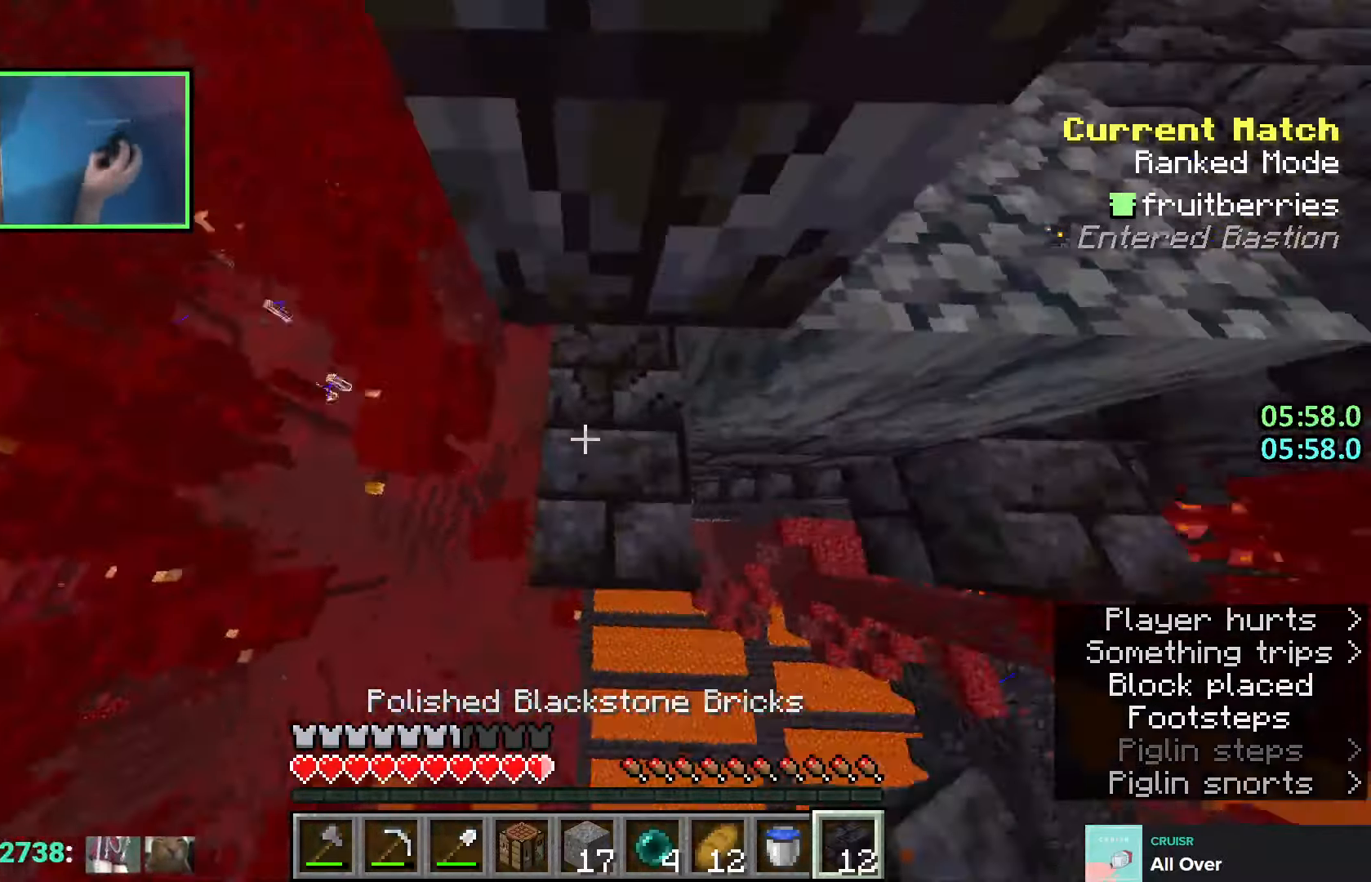
{"keys": ["a", "shift"], "events": [[150, "w", "up"], [283, "q", "down"], [383, "q", "up"]]}
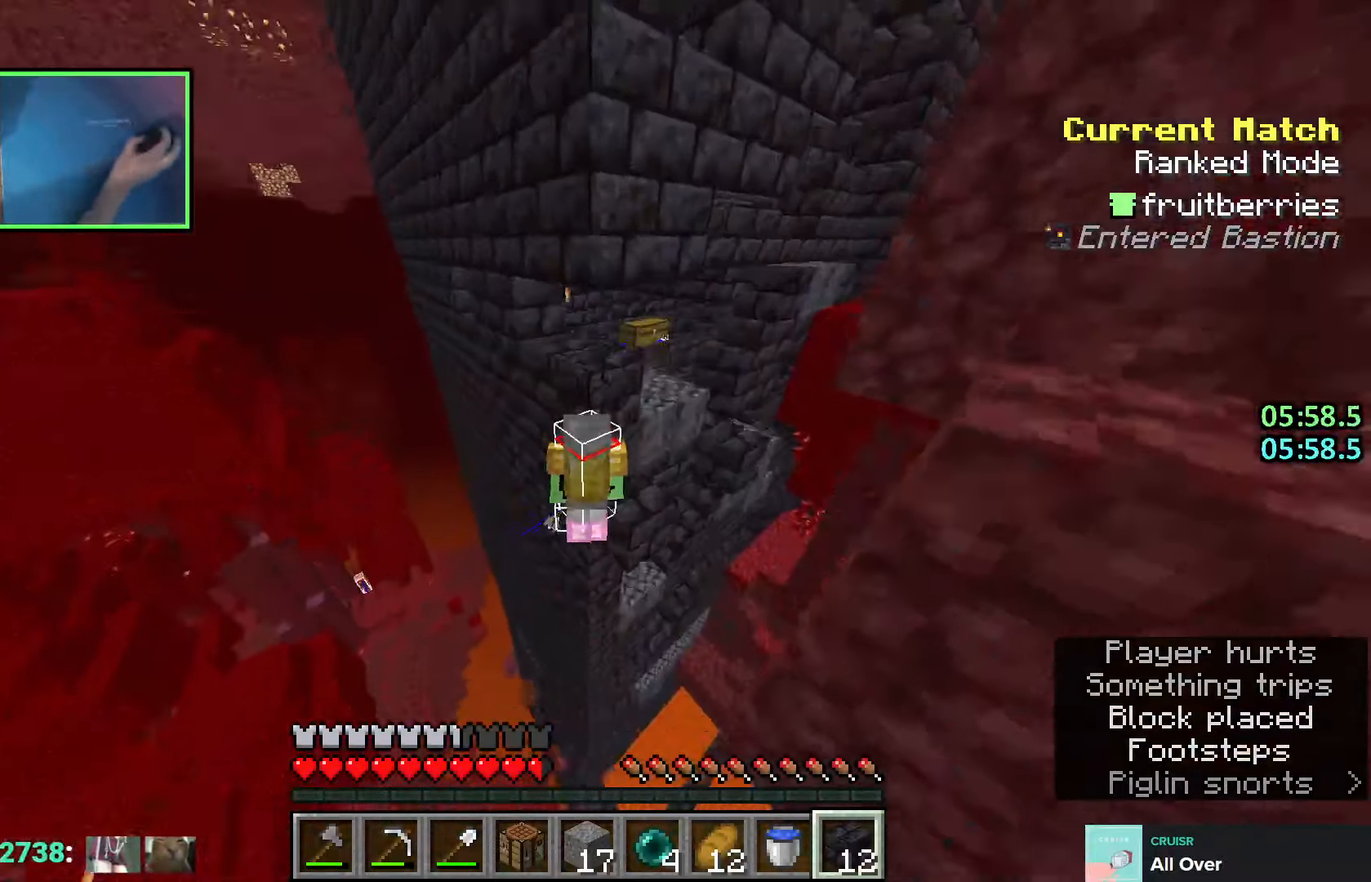
{"keys": ["a", "shift", "space"], "events": [[500, "space", "down"]]}
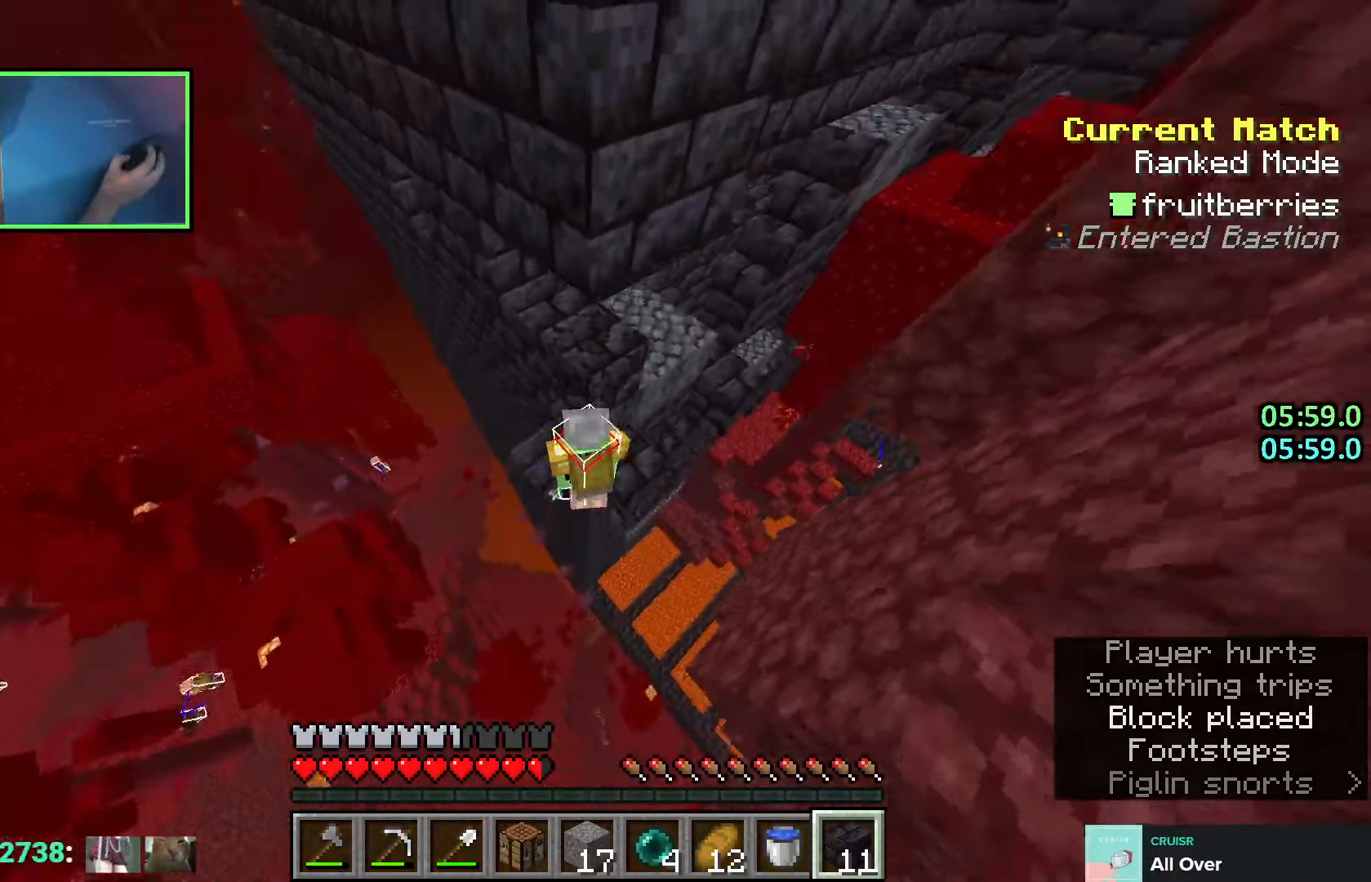
{"keys": ["a", "shift", "w"], "events": [[33, "shift", "up"], [150, "space", "up"], [333, "shift", "down"], [350, "w", "down"]]}
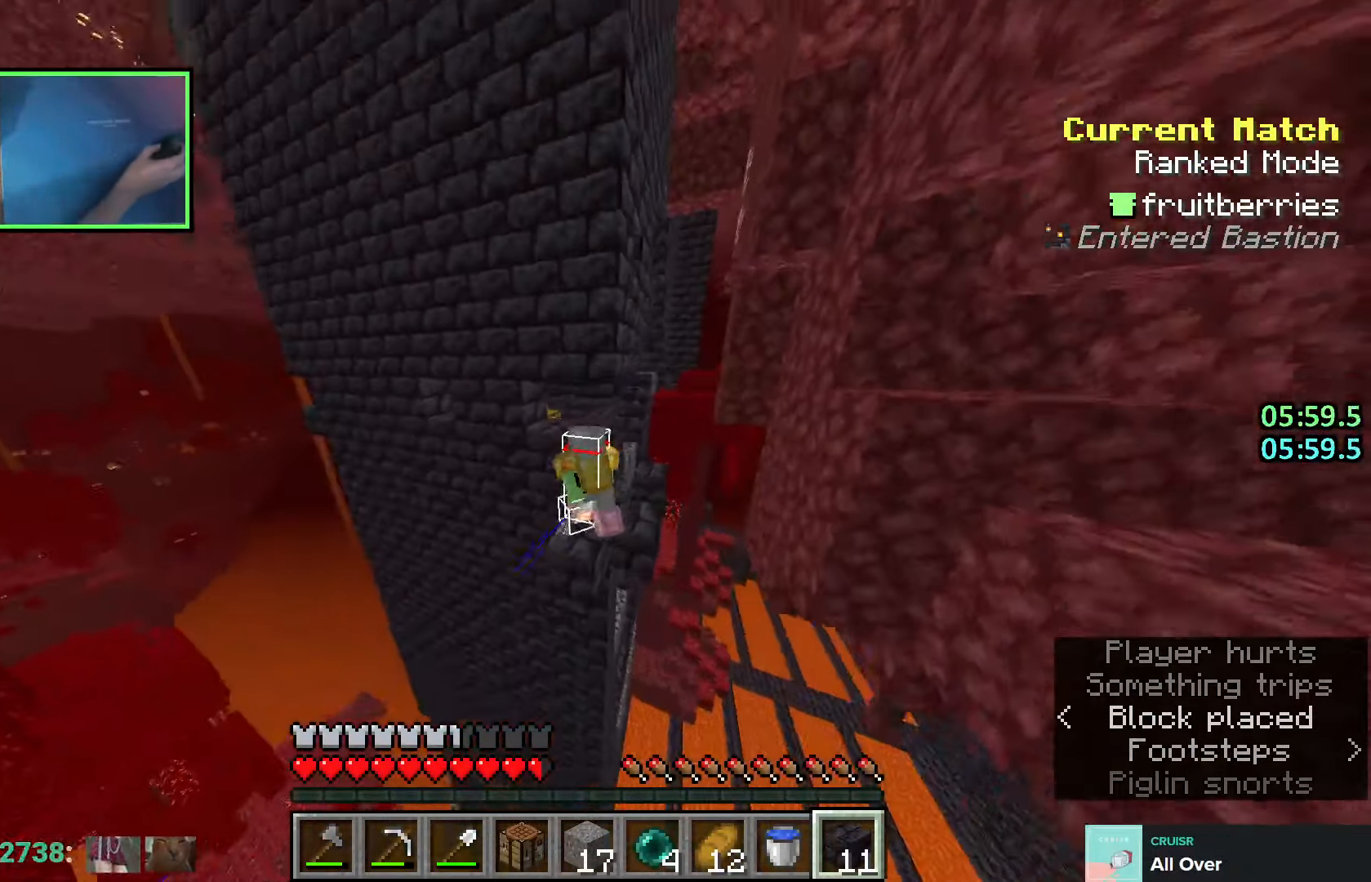
{"keys": ["shift"], "events": [[216, "w", "up"], [350, "a", "up"]]}
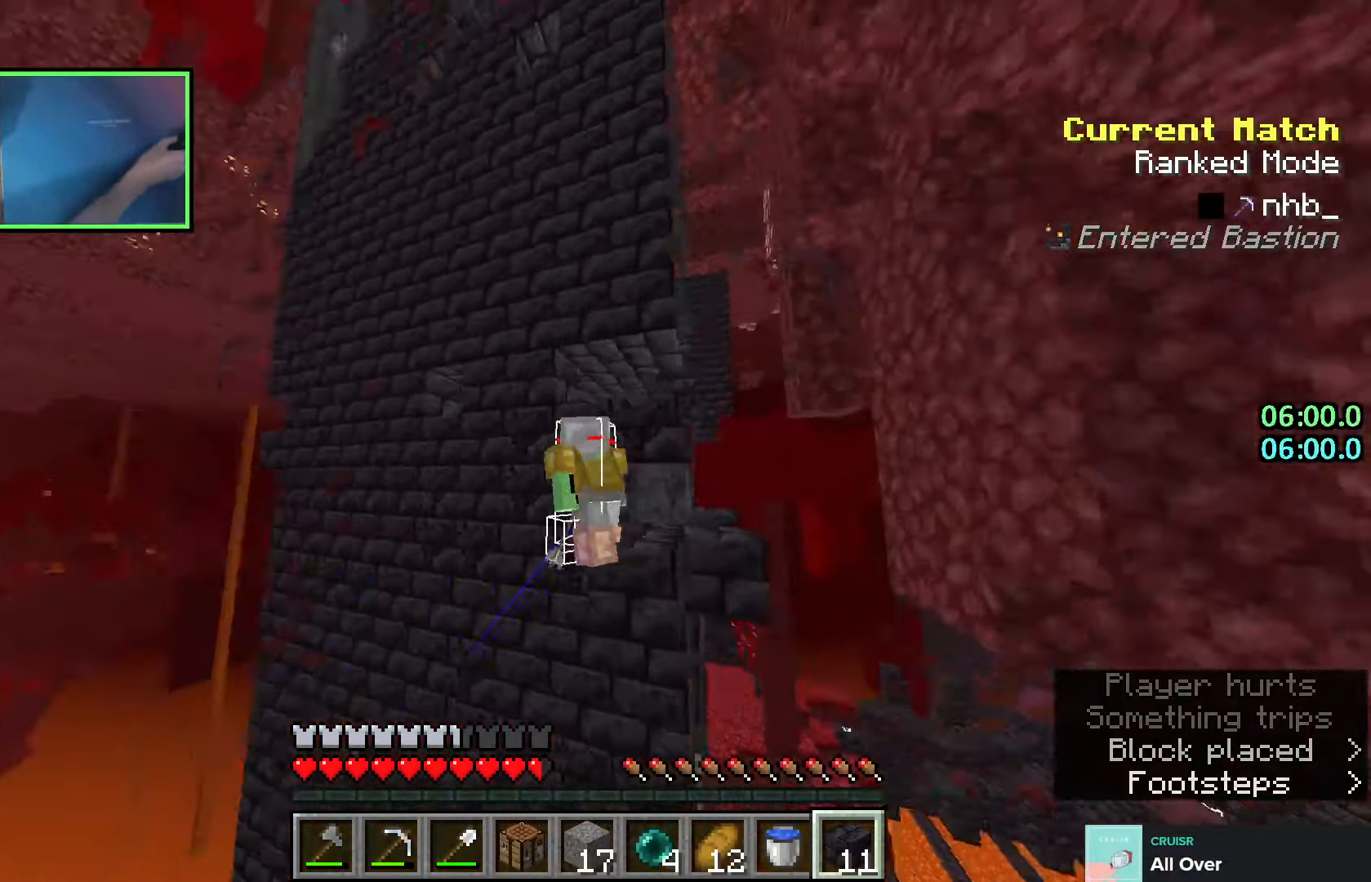
{"keys": ["shift"], "events": [[16, "q", "down"], [66, "q", "up"], [150, "q", "down"], [216, "q", "up"]]}
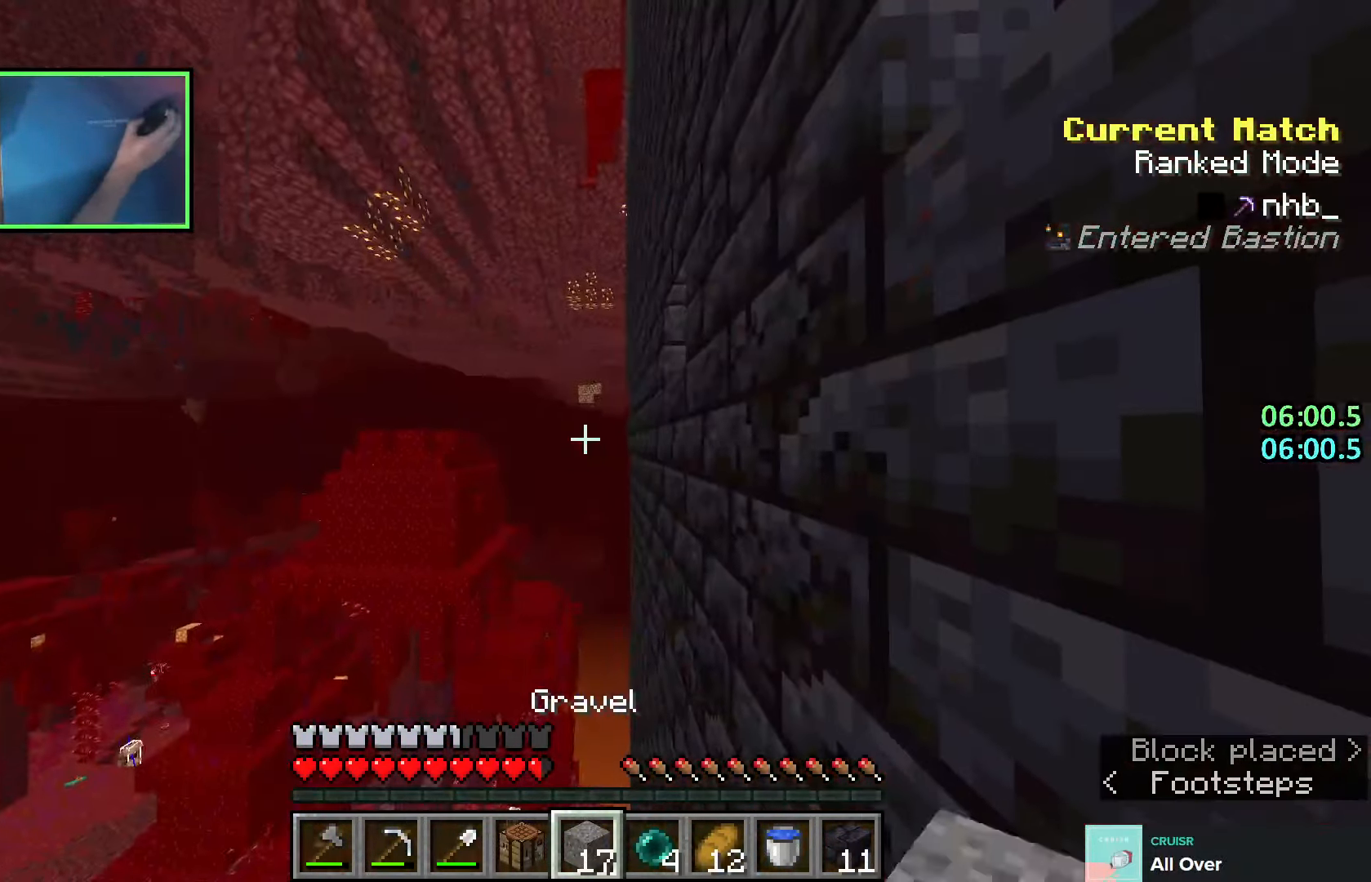
{"keys": ["shift"], "events": [[16, "space", "down"], [250, "space", "up"]]}
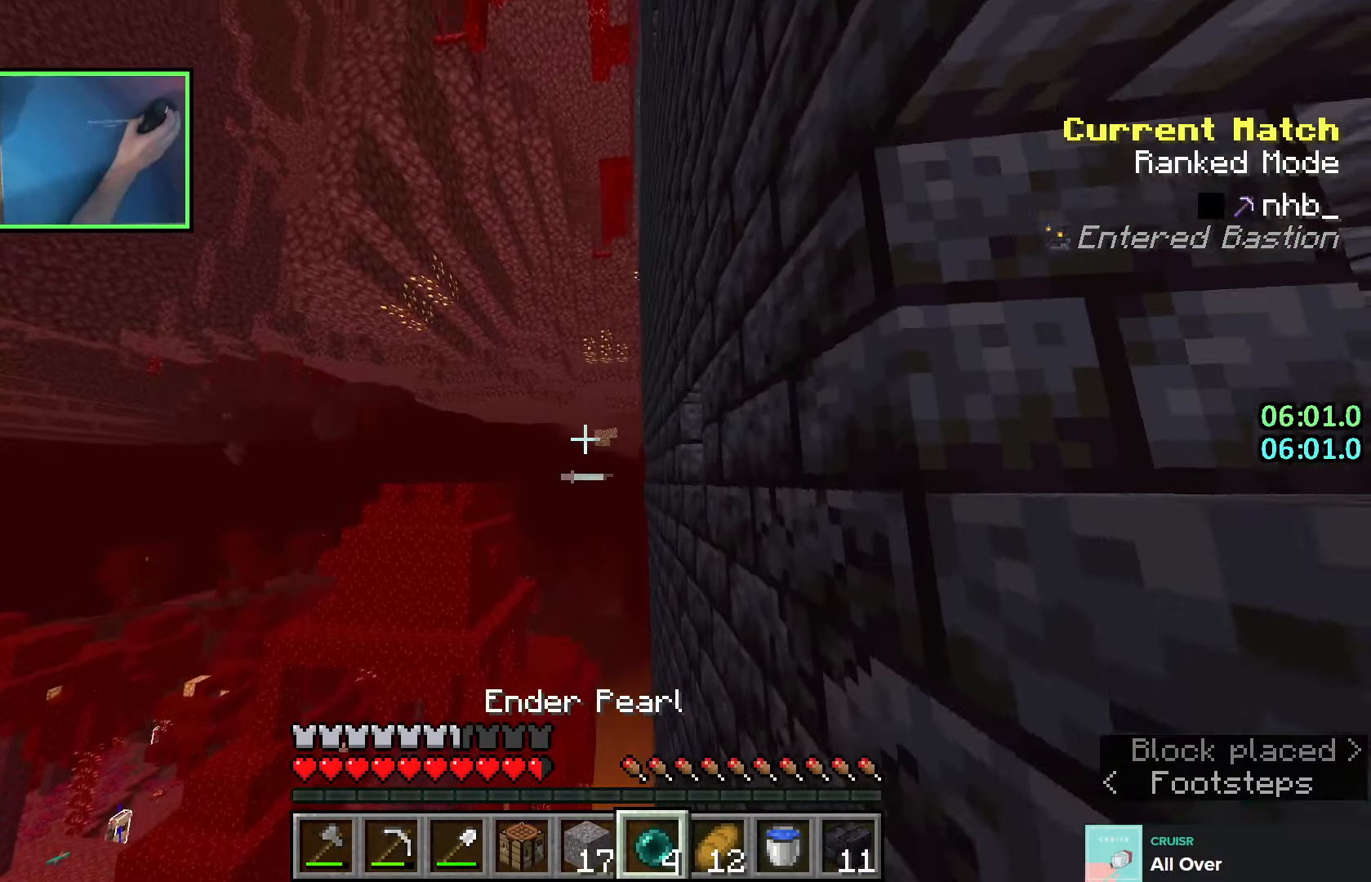
{"keys": ["shift", "space"], "events": [[350, "space", "down"]]}